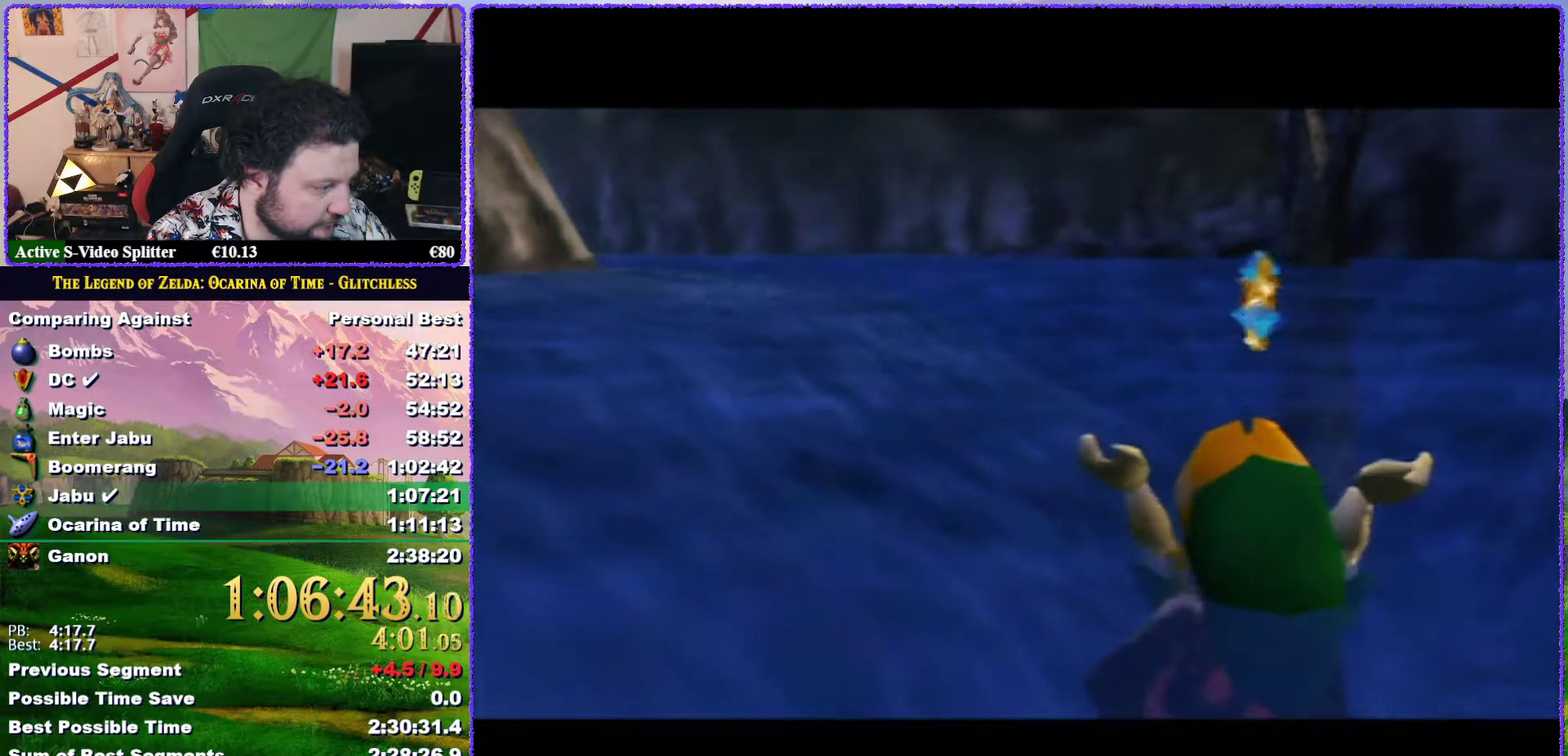
Gameplay with a controller (Nintendo layout); each line is a JSON object with the inputs held at the frame after it. "events" lists button and stick changes between this image and that frame as [ms after this image, input, new state], when the widget could be followed in between. Not read: L3 R3.
{"buttons": [], "left_stick": "center", "events": [[250, "B", "down"], [367, "B", "up"], [433, "B", "down"], [483, "B", "up"]]}
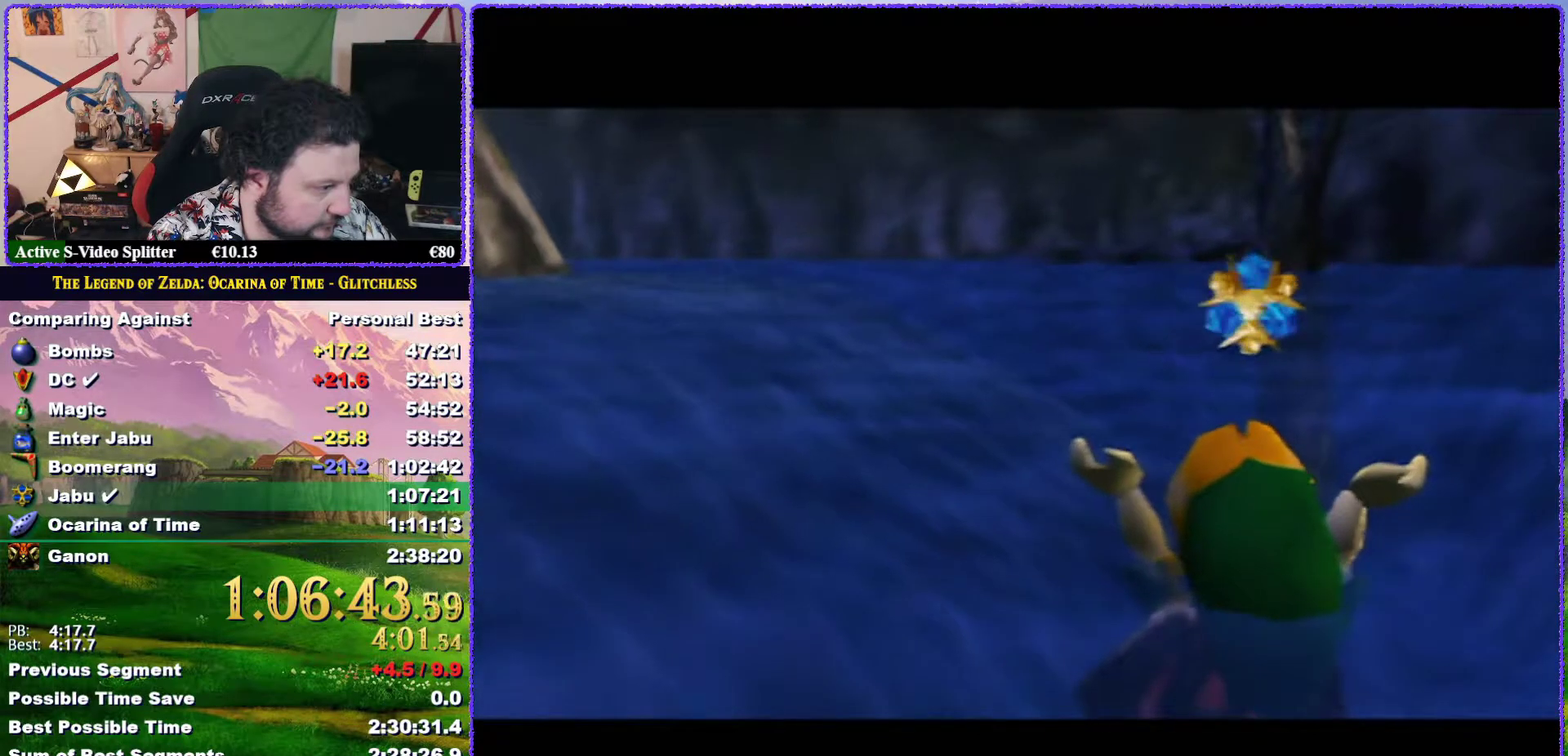
{"buttons": [], "left_stick": "center", "events": [[100, "B", "down"], [183, "B", "up"], [400, "B", "down"], [483, "B", "up"]]}
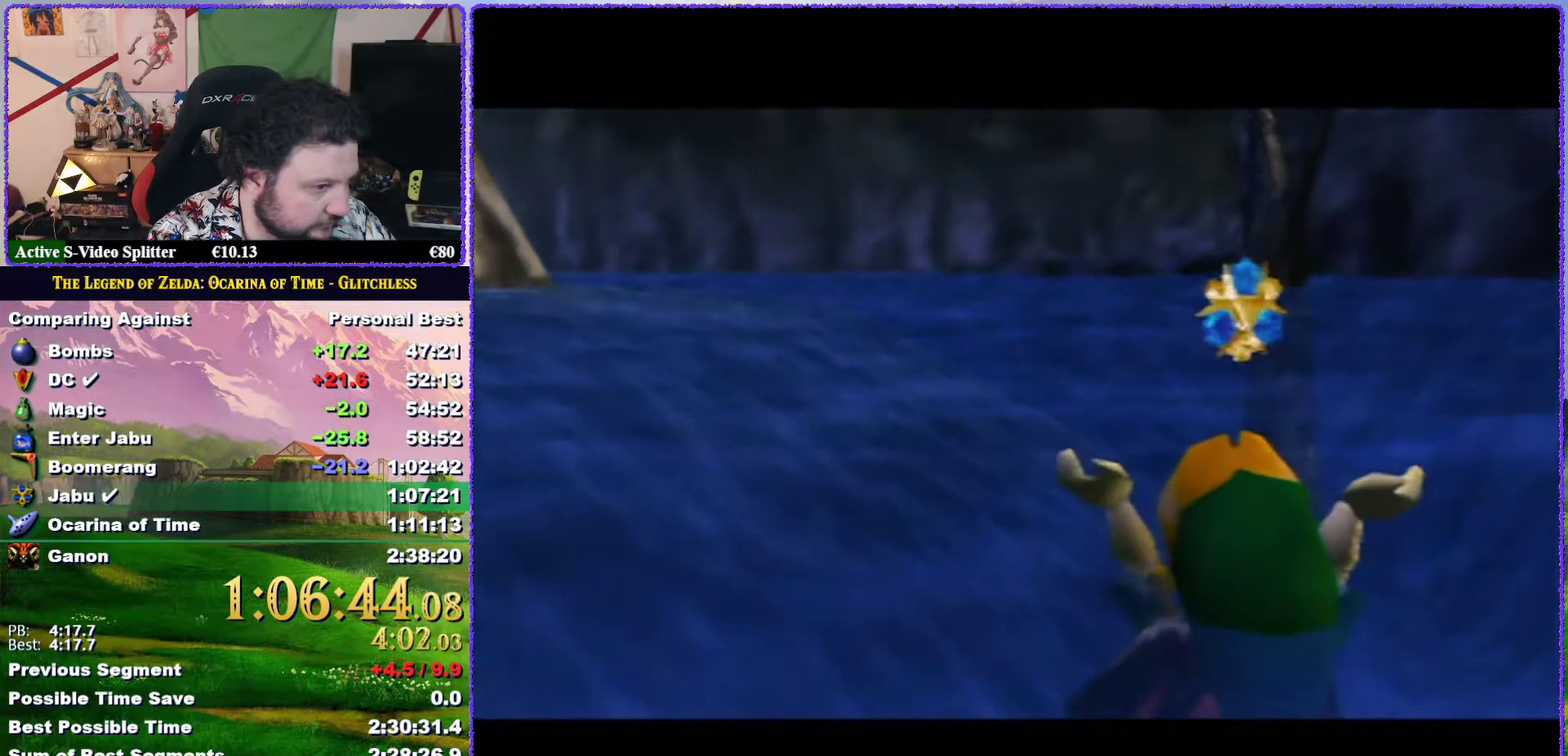
{"buttons": ["B"], "left_stick": "center", "events": [[67, "B", "down"], [133, "B", "up"], [217, "B", "down"], [333, "B", "up"], [400, "B", "down"]]}
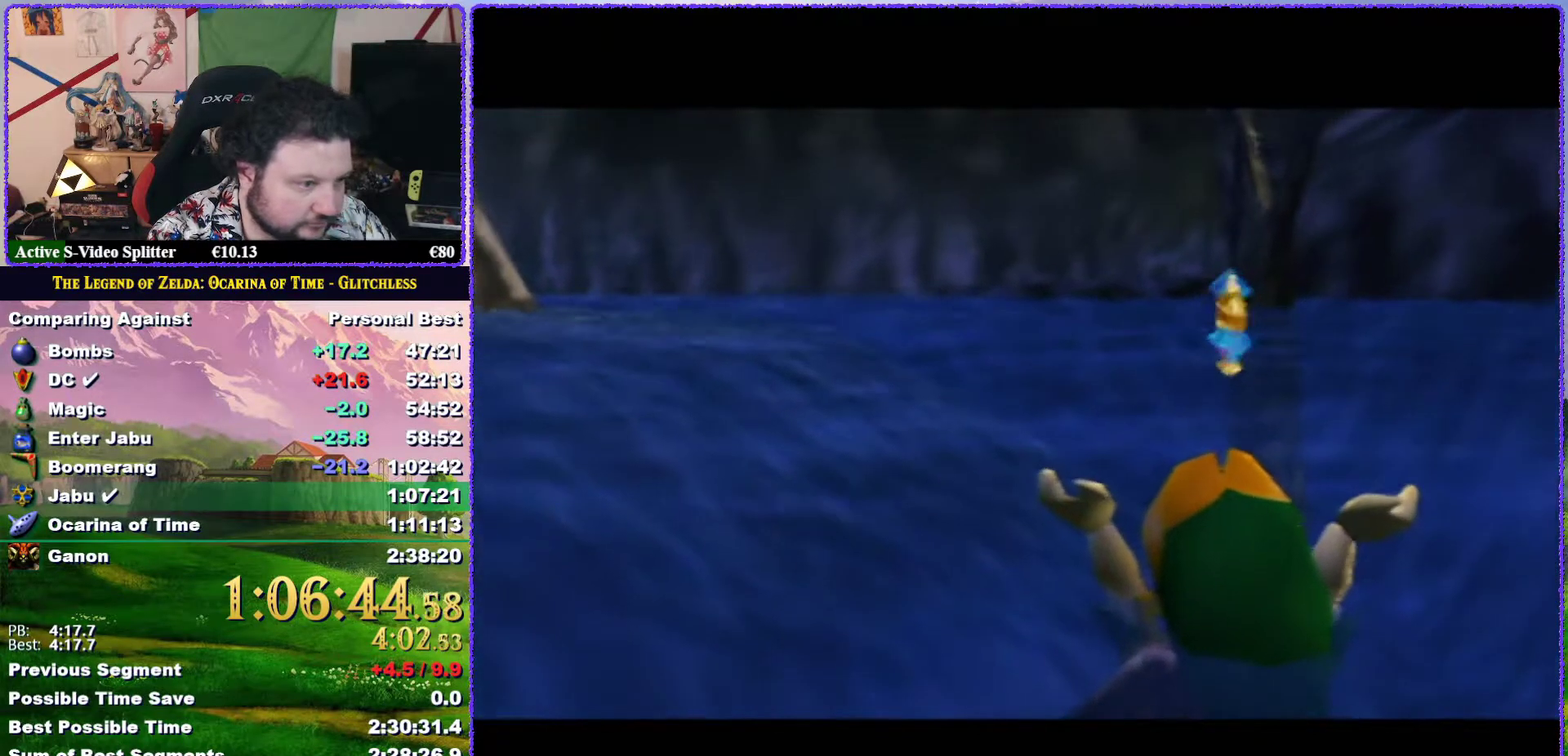
{"buttons": ["B"], "left_stick": "center", "events": [[17, "B", "up"], [100, "B", "down"], [183, "B", "up"], [250, "B", "down"], [367, "B", "up"], [433, "B", "down"]]}
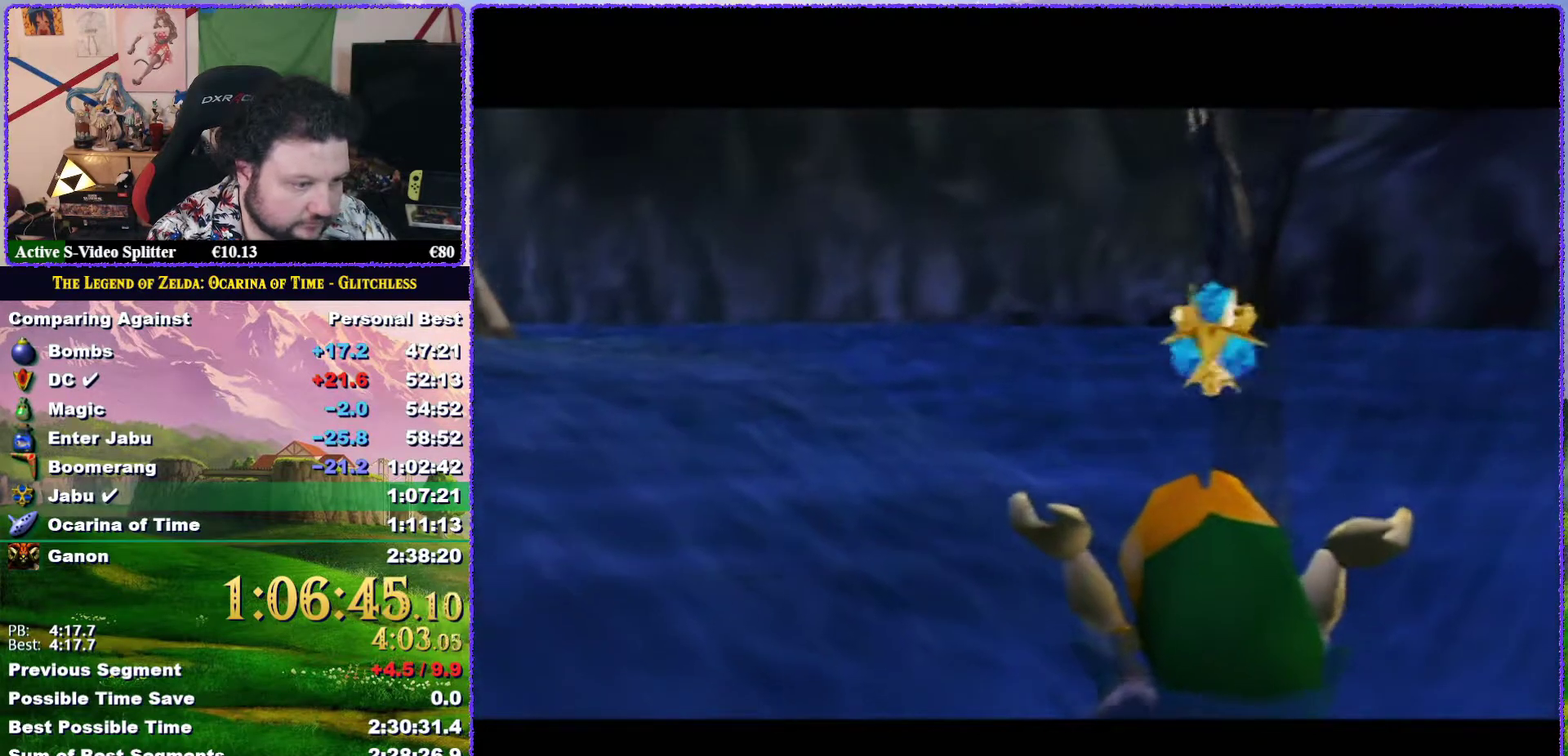
{"buttons": [], "left_stick": "center", "events": [[33, "B", "up"], [100, "B", "down"], [350, "B", "up"]]}
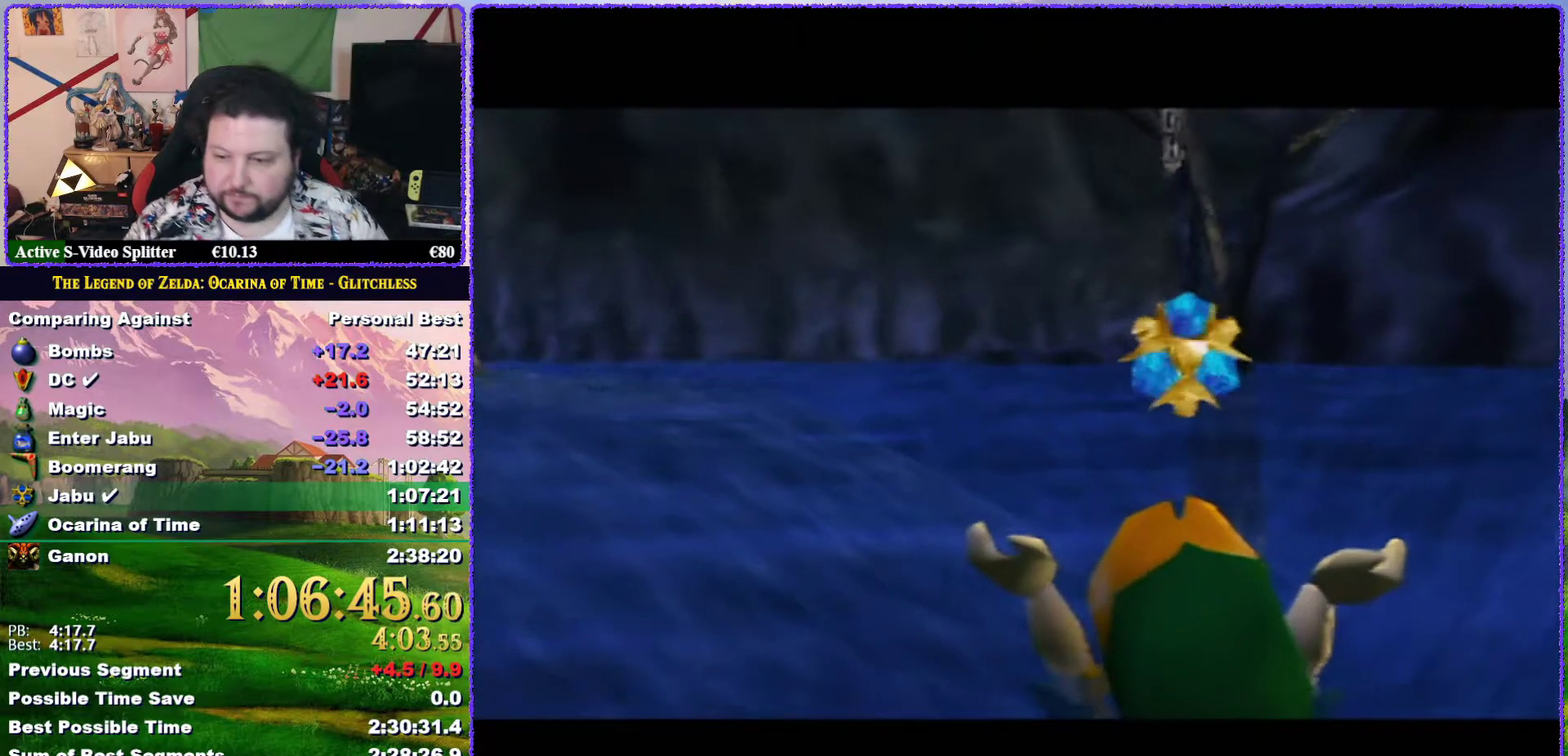
{"buttons": [], "left_stick": "center", "events": [[67, "B", "down"], [150, "B", "up"]]}
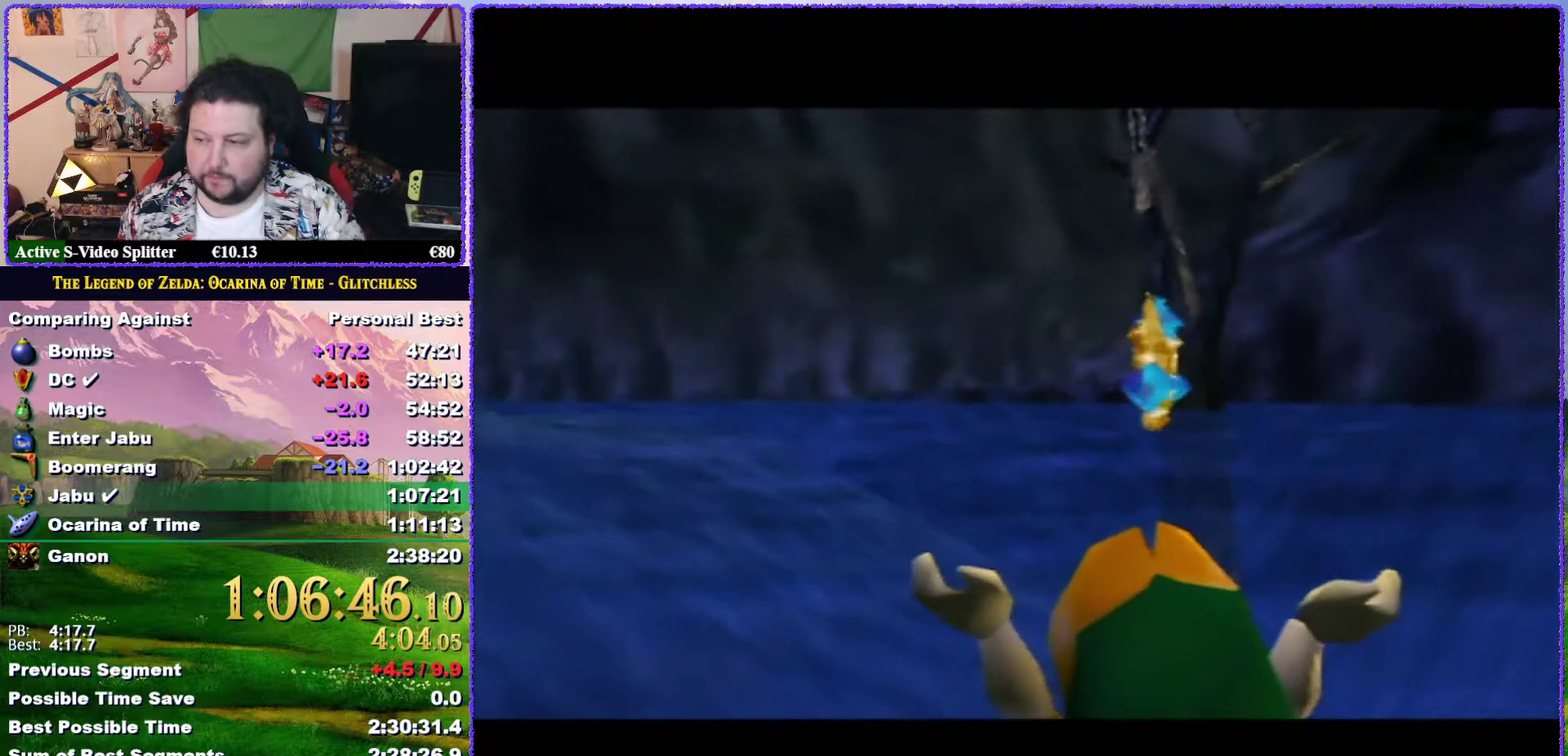
{"buttons": [], "left_stick": "center", "events": []}
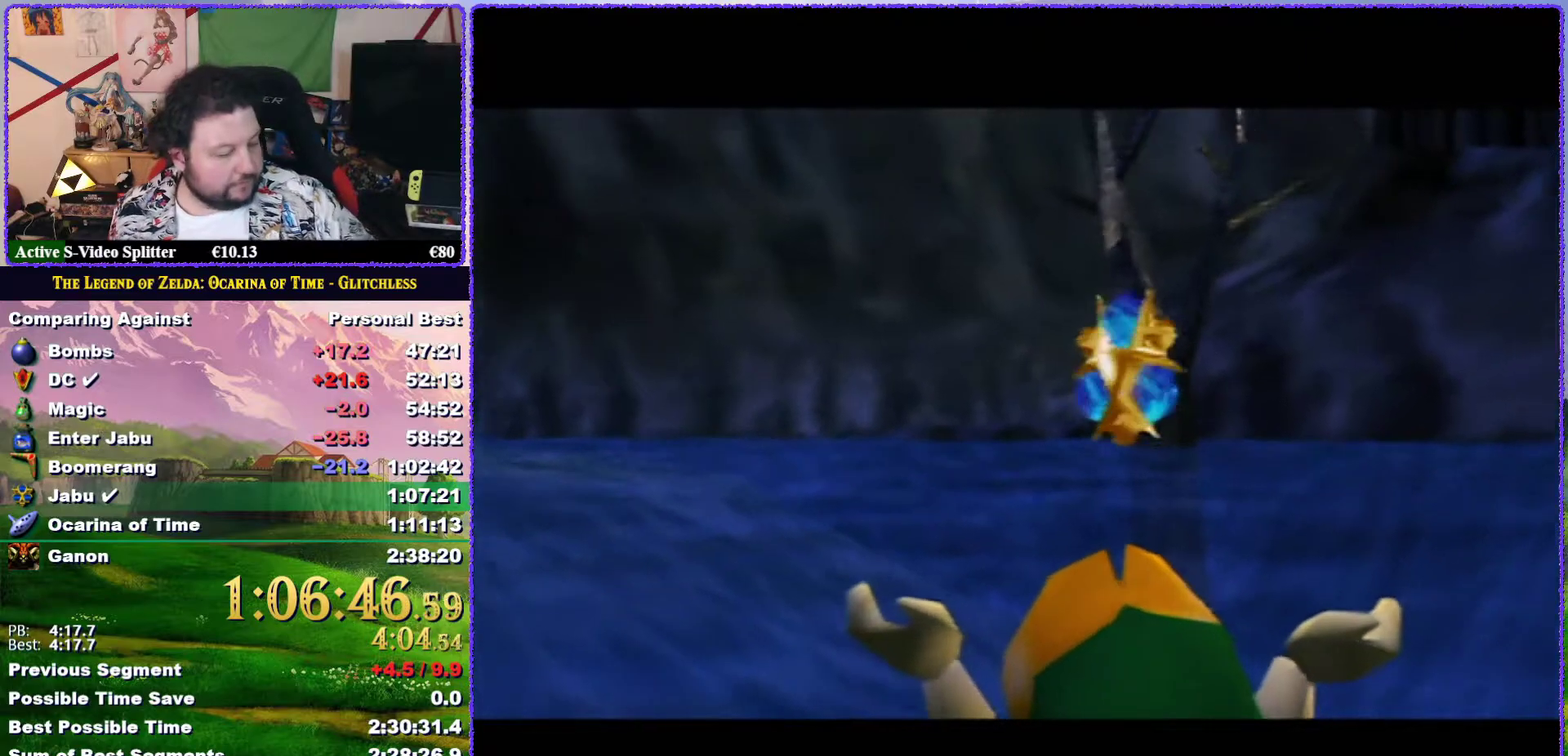
{"buttons": ["A", "B"], "left_stick": "center", "events": [[67, "B", "down"], [183, "B", "up"], [283, "B", "down"], [317, "A", "down"], [367, "A", "up"], [367, "B", "up"], [500, "A", "down"], [500, "B", "down"]]}
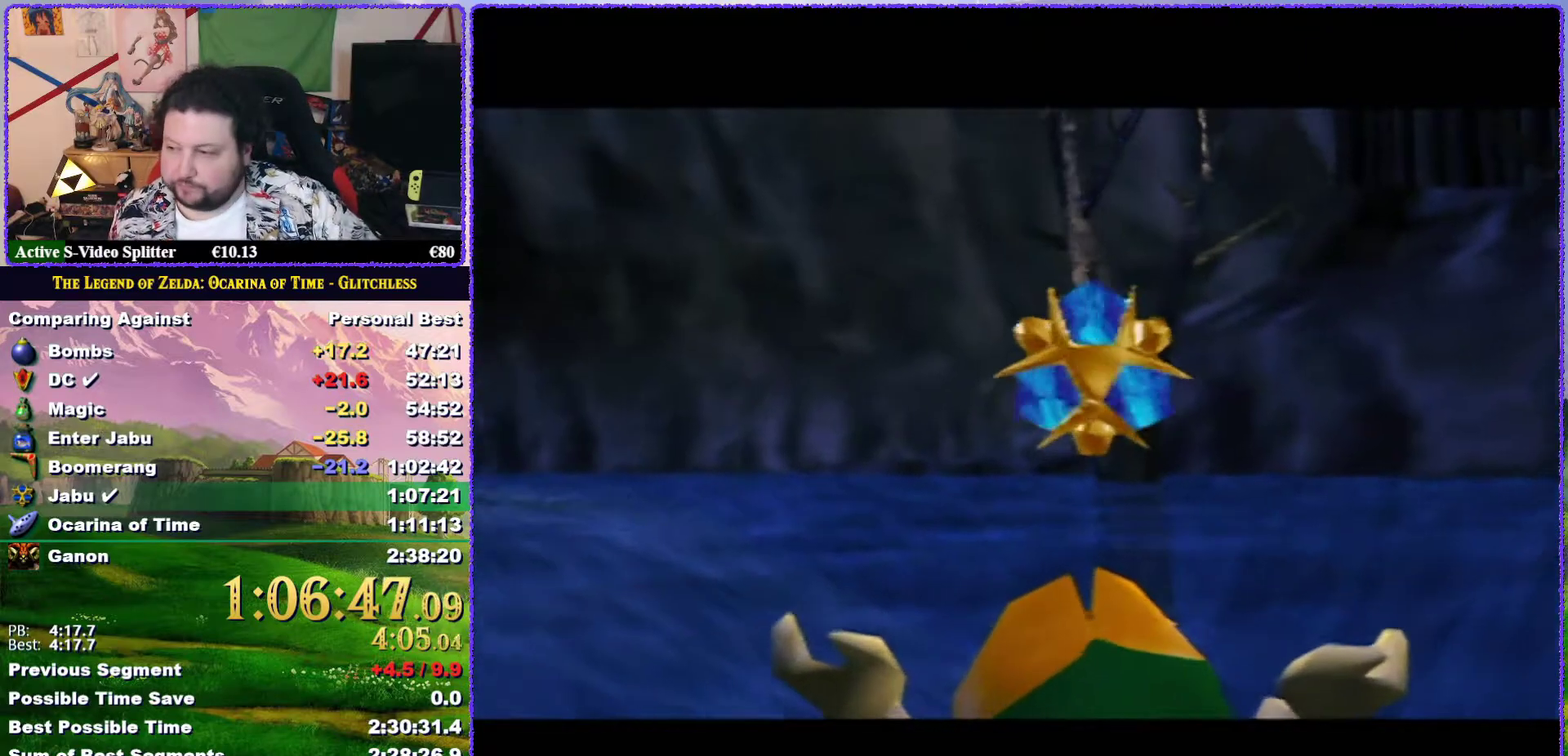
{"buttons": ["A", "B"], "left_stick": "center", "events": [[67, "A", "up"], [67, "B", "up"], [150, "A", "down"], [183, "B", "down"], [250, "A", "up"], [250, "B", "up"], [317, "A", "down"], [317, "B", "down"], [400, "A", "up"], [400, "B", "up"], [500, "A", "down"], [500, "B", "down"]]}
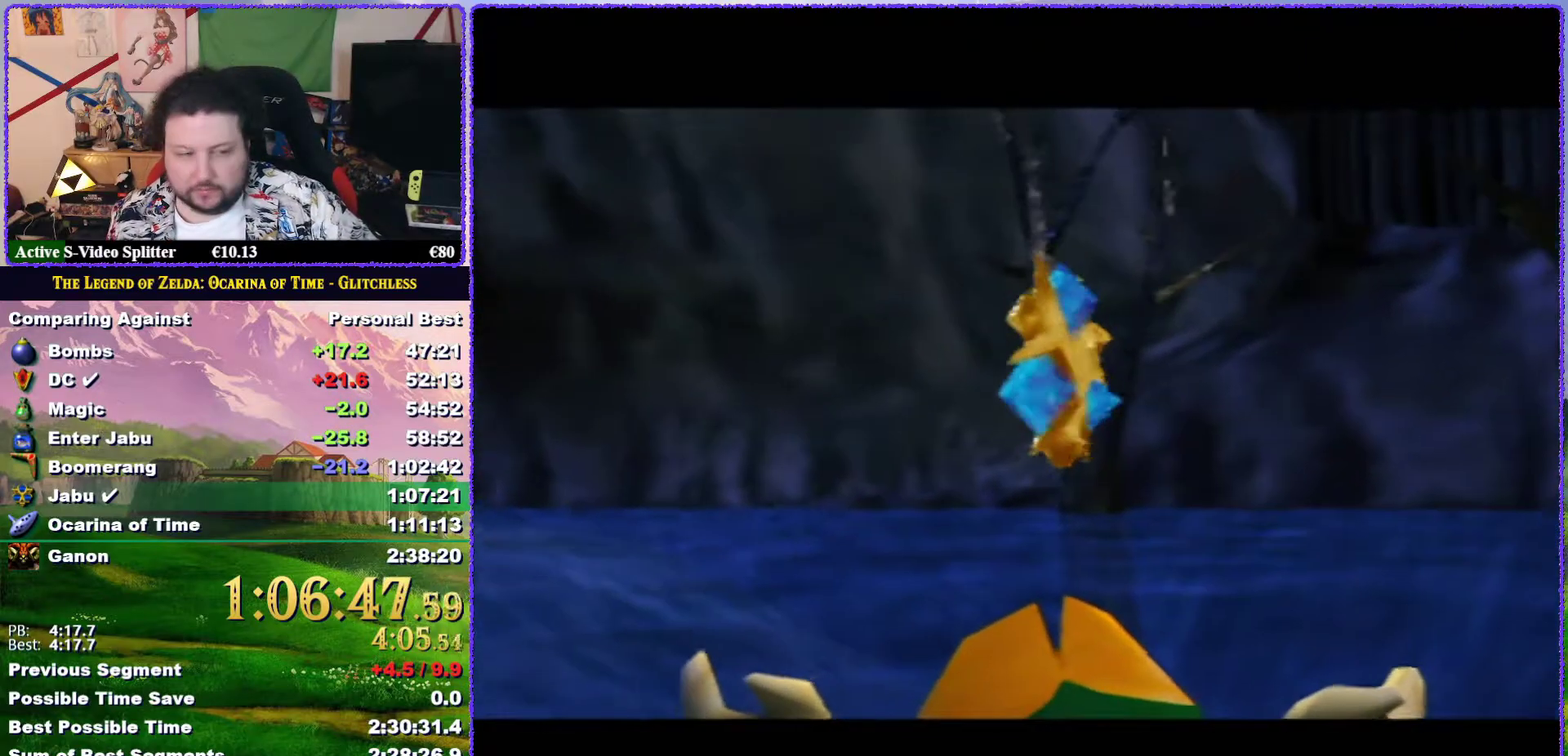
{"buttons": [], "left_stick": "center", "events": [[67, "A", "up"], [67, "B", "up"], [150, "A", "down"], [150, "B", "down"], [200, "A", "up"], [200, "B", "up"], [300, "A", "down"], [300, "B", "down"], [367, "A", "up"], [367, "B", "up"]]}
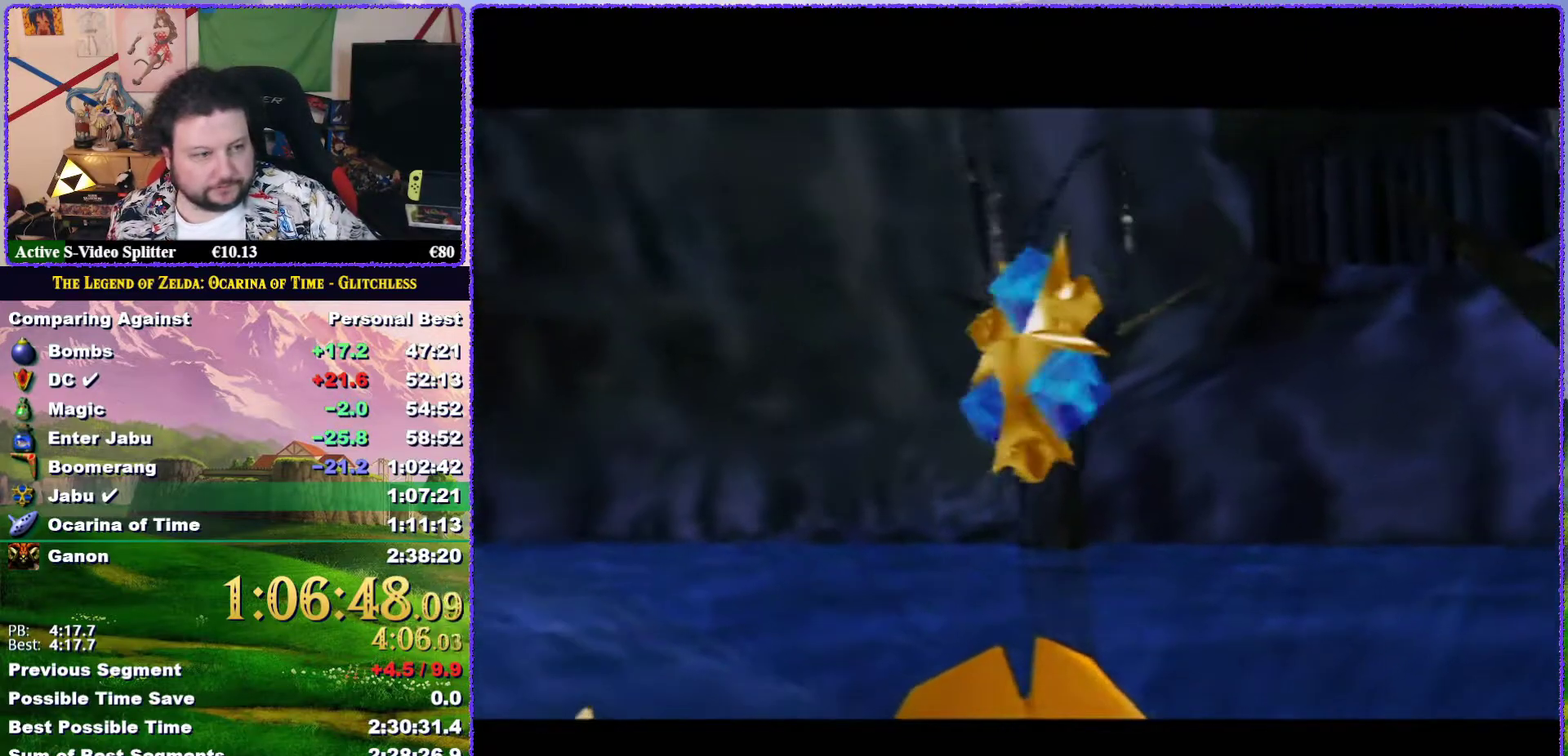
{"buttons": ["A", "B"], "left_stick": "center", "events": [[83, "A", "down"], [150, "A", "up"], [383, "A", "down"], [383, "B", "down"], [433, "A", "up"], [433, "B", "up"], [483, "A", "down"], [483, "B", "down"]]}
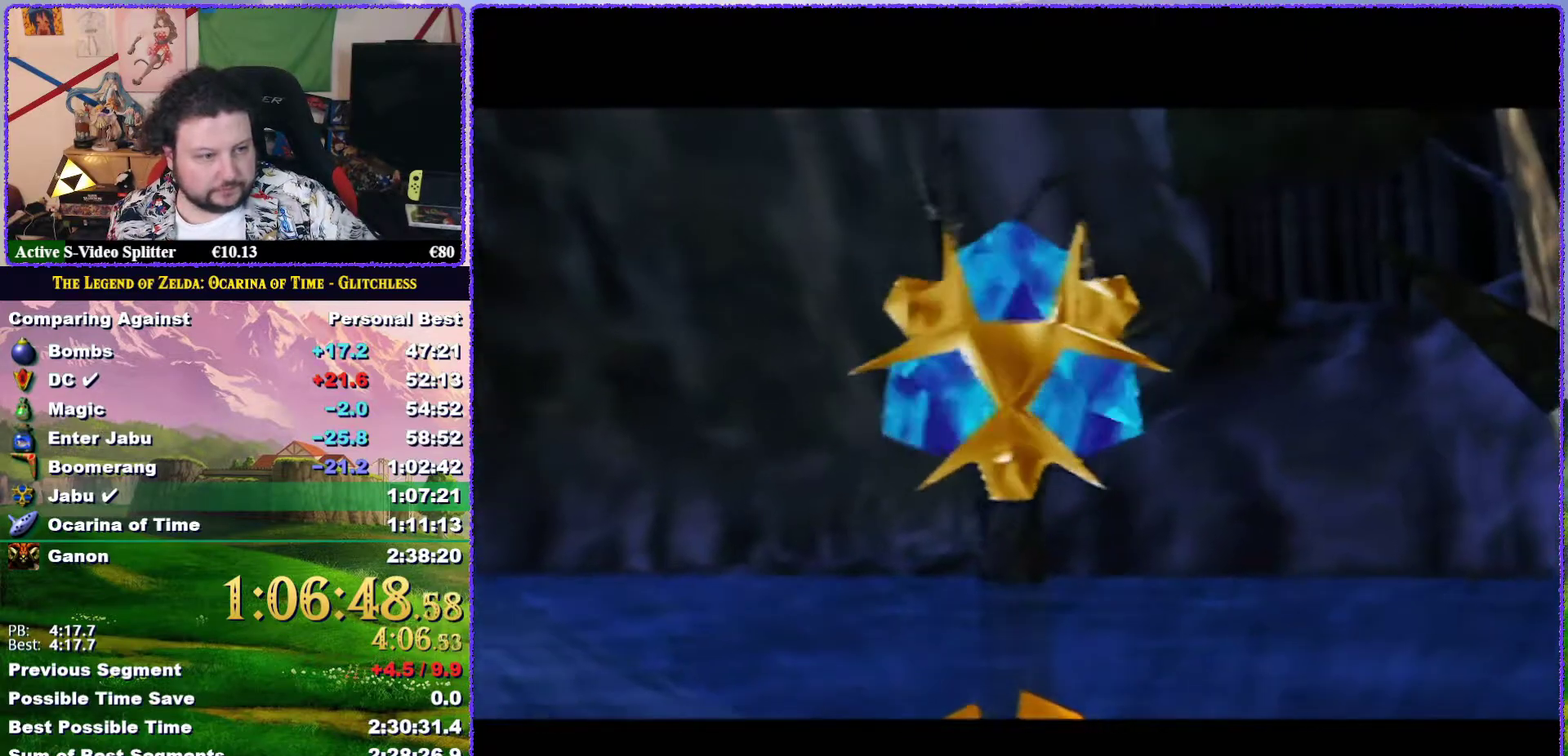
{"buttons": ["A", "B"], "left_stick": "center", "events": [[67, "B", "up"], [100, "A", "up"], [150, "A", "down"], [150, "B", "down"], [233, "A", "up"], [233, "B", "up"], [317, "A", "down"], [317, "B", "down"], [367, "B", "up"], [400, "A", "up"], [467, "A", "down"], [467, "B", "down"]]}
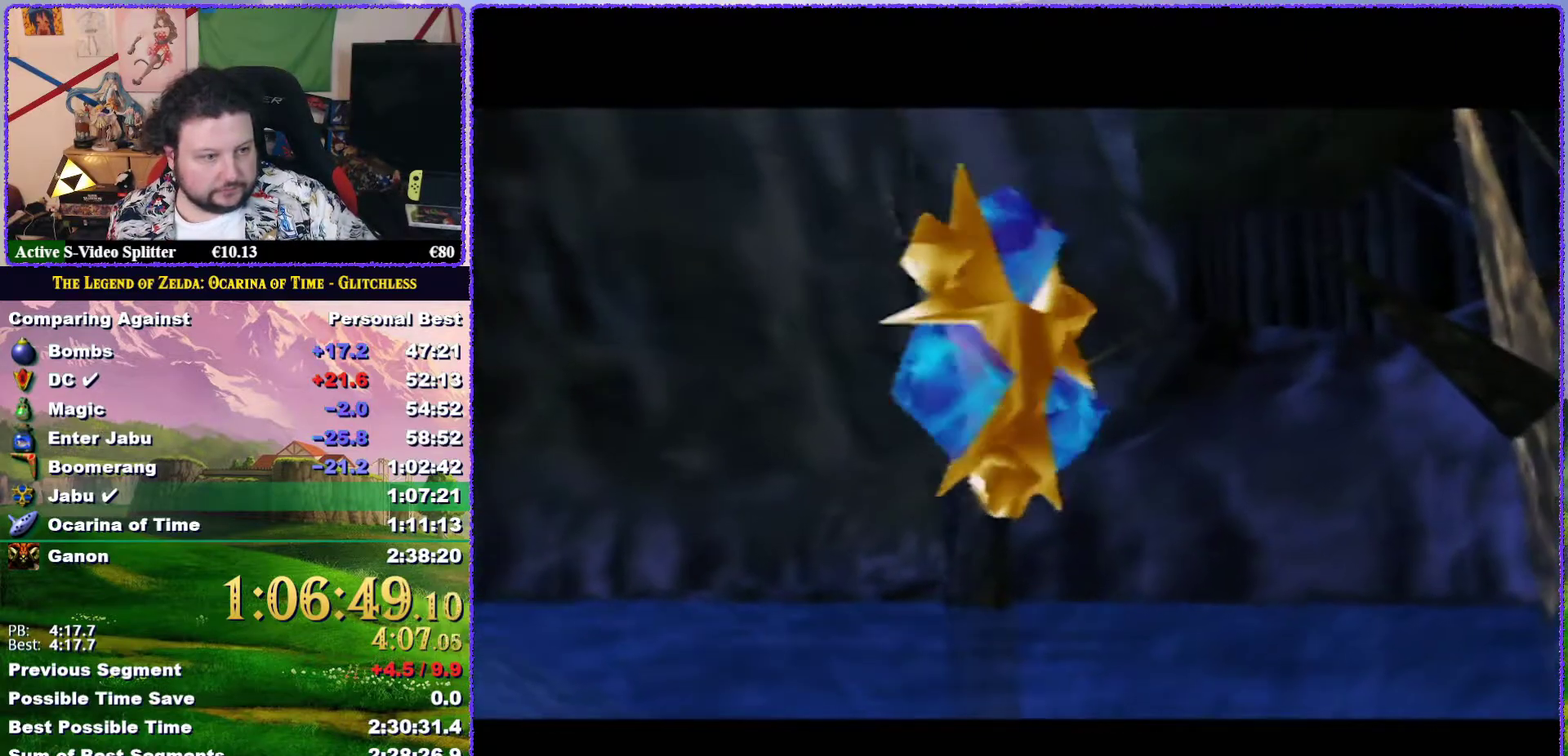
{"buttons": [], "left_stick": "center", "events": [[33, "B", "up"], [67, "A", "up"], [133, "A", "down"], [133, "B", "down"], [183, "B", "up"], [200, "A", "up"], [267, "A", "down"], [267, "B", "down"], [333, "B", "up"], [367, "A", "up"], [433, "A", "down"], [433, "B", "down"], [500, "A", "up"], [500, "B", "up"]]}
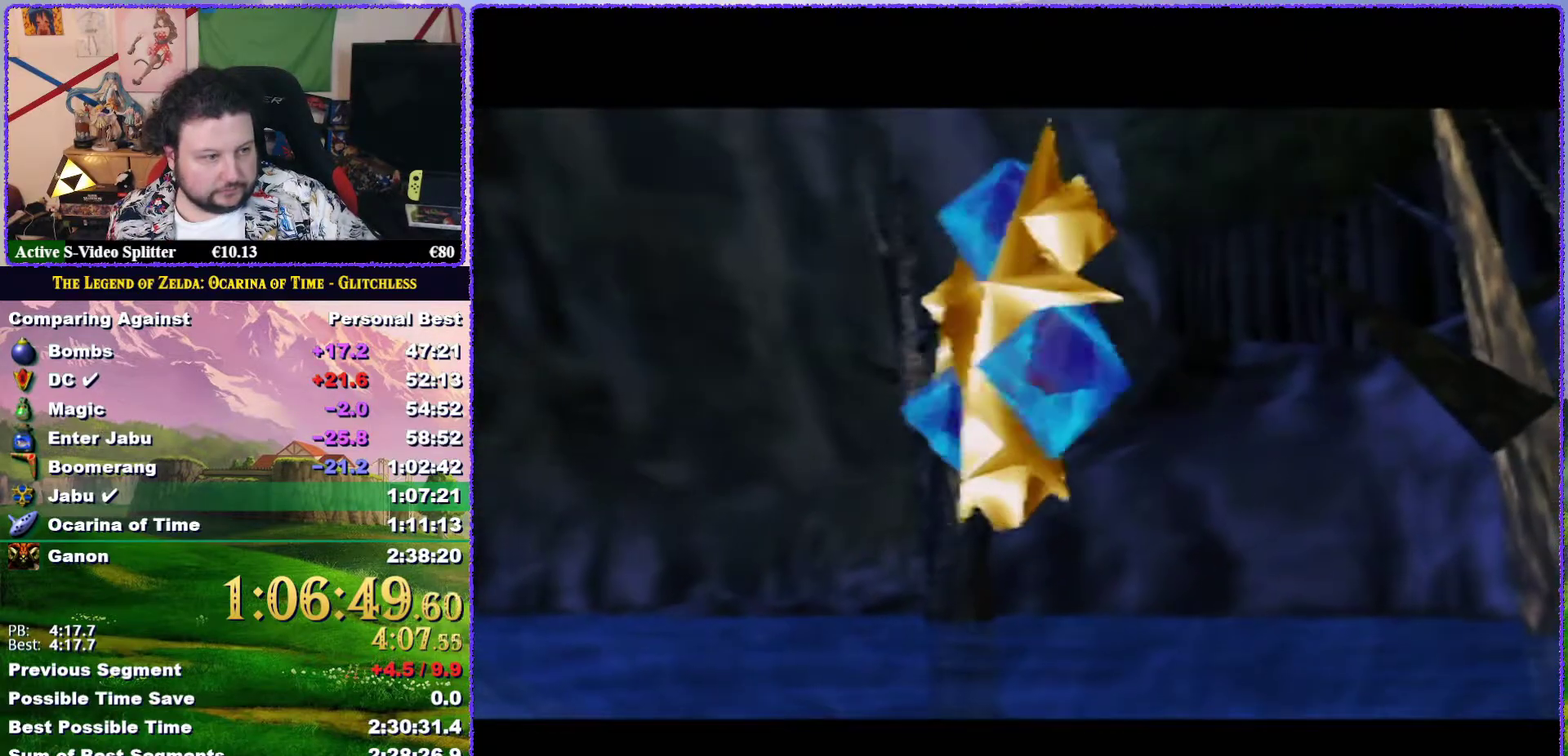
{"buttons": [], "left_stick": "center", "events": [[67, "A", "down"], [67, "B", "down"], [150, "A", "up"], [150, "B", "up"], [200, "A", "down"], [200, "B", "down"], [317, "B", "up"], [350, "A", "up"], [400, "A", "down"], [400, "B", "down"], [467, "A", "up"], [467, "B", "up"]]}
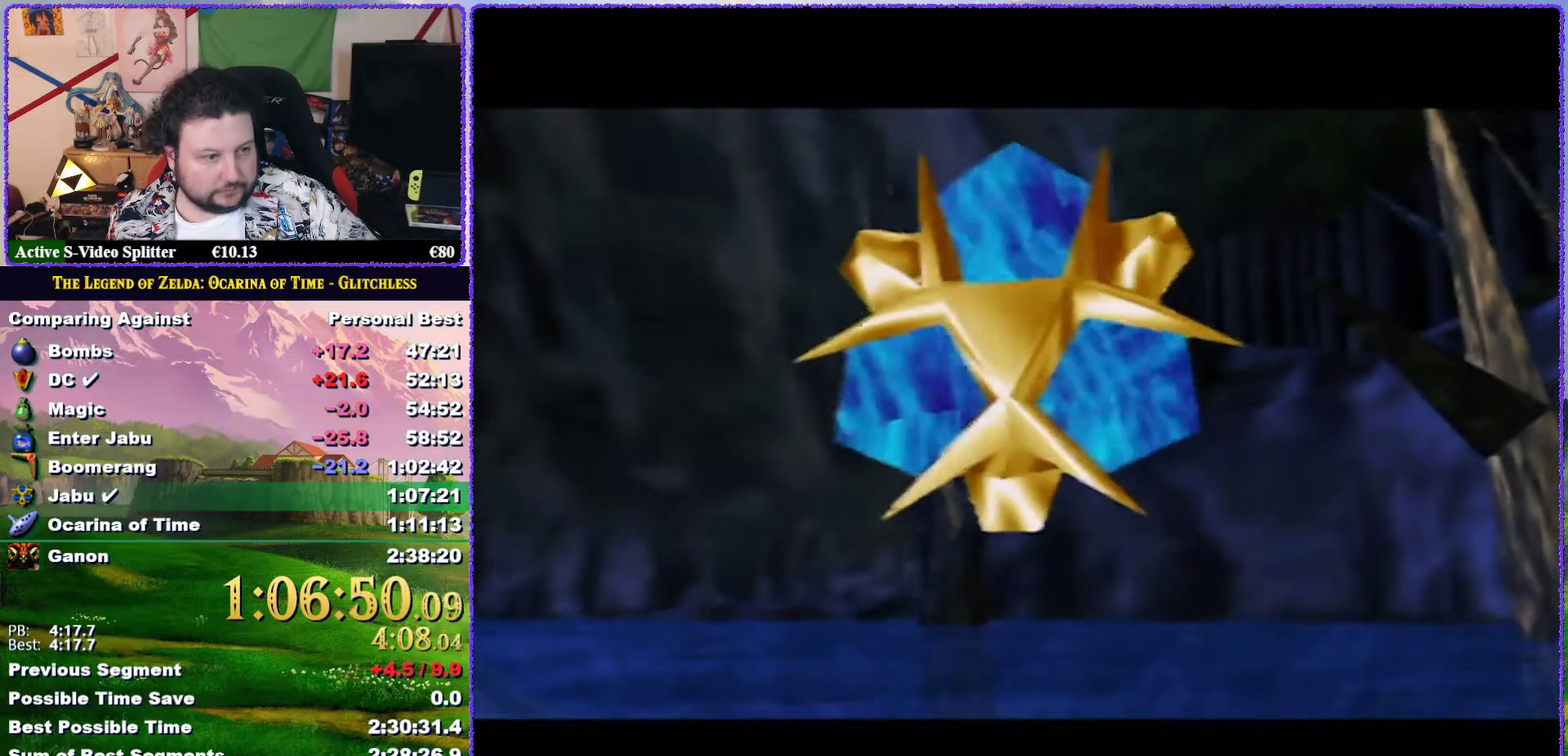
{"buttons": ["A"], "left_stick": "center", "events": [[33, "A", "down"], [67, "B", "down"], [117, "A", "up"], [117, "B", "up"], [217, "A", "down"], [217, "B", "down"], [283, "A", "up"], [283, "B", "up"], [383, "A", "down"], [383, "B", "down"], [433, "A", "up"], [433, "B", "up"], [500, "A", "down"]]}
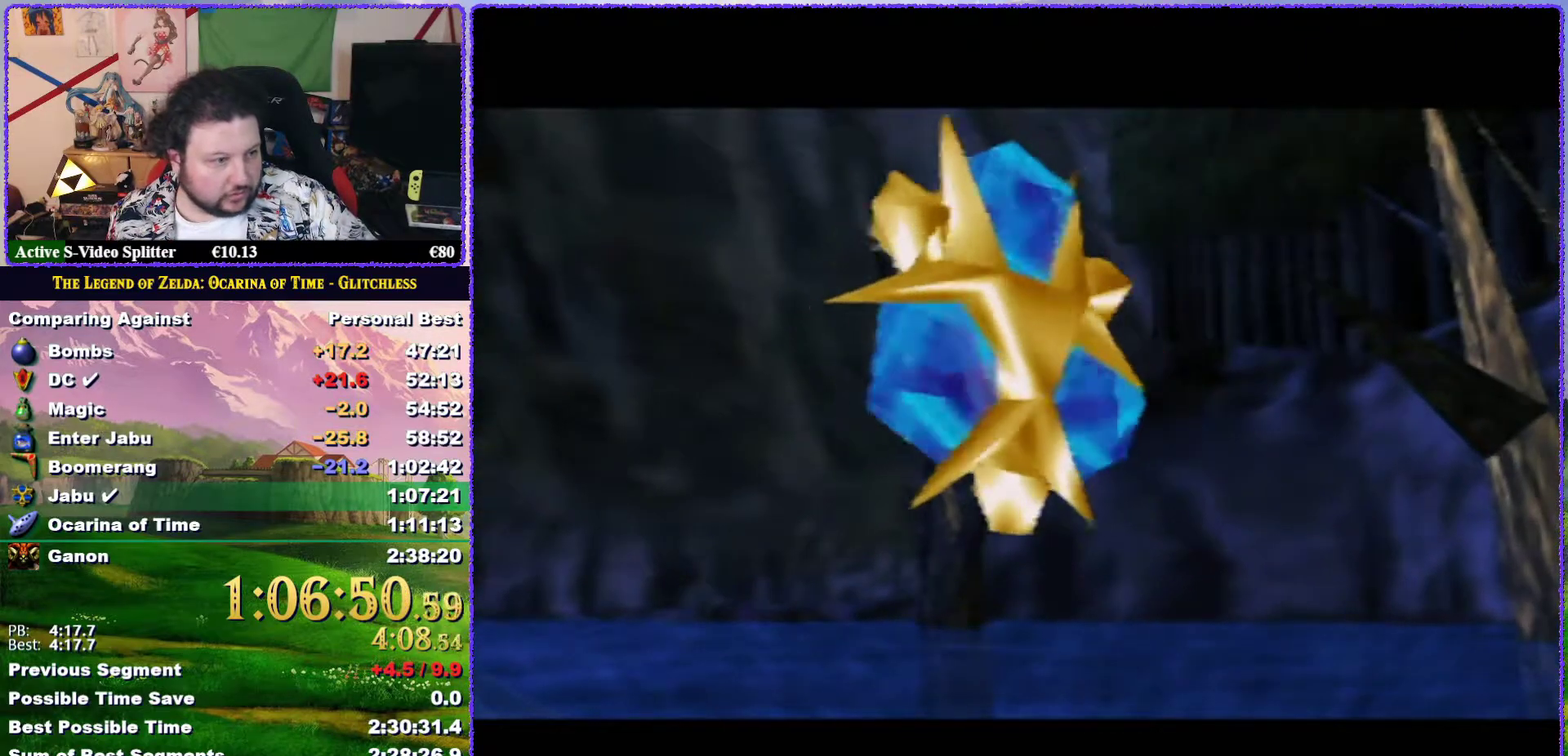
{"buttons": [], "left_stick": "center", "events": [[33, "B", "down"], [100, "B", "up"], [117, "A", "up"], [183, "A", "down"], [183, "B", "down"], [283, "A", "up"], [283, "B", "up"], [350, "A", "down"], [350, "B", "down"], [433, "A", "up"], [433, "B", "up"]]}
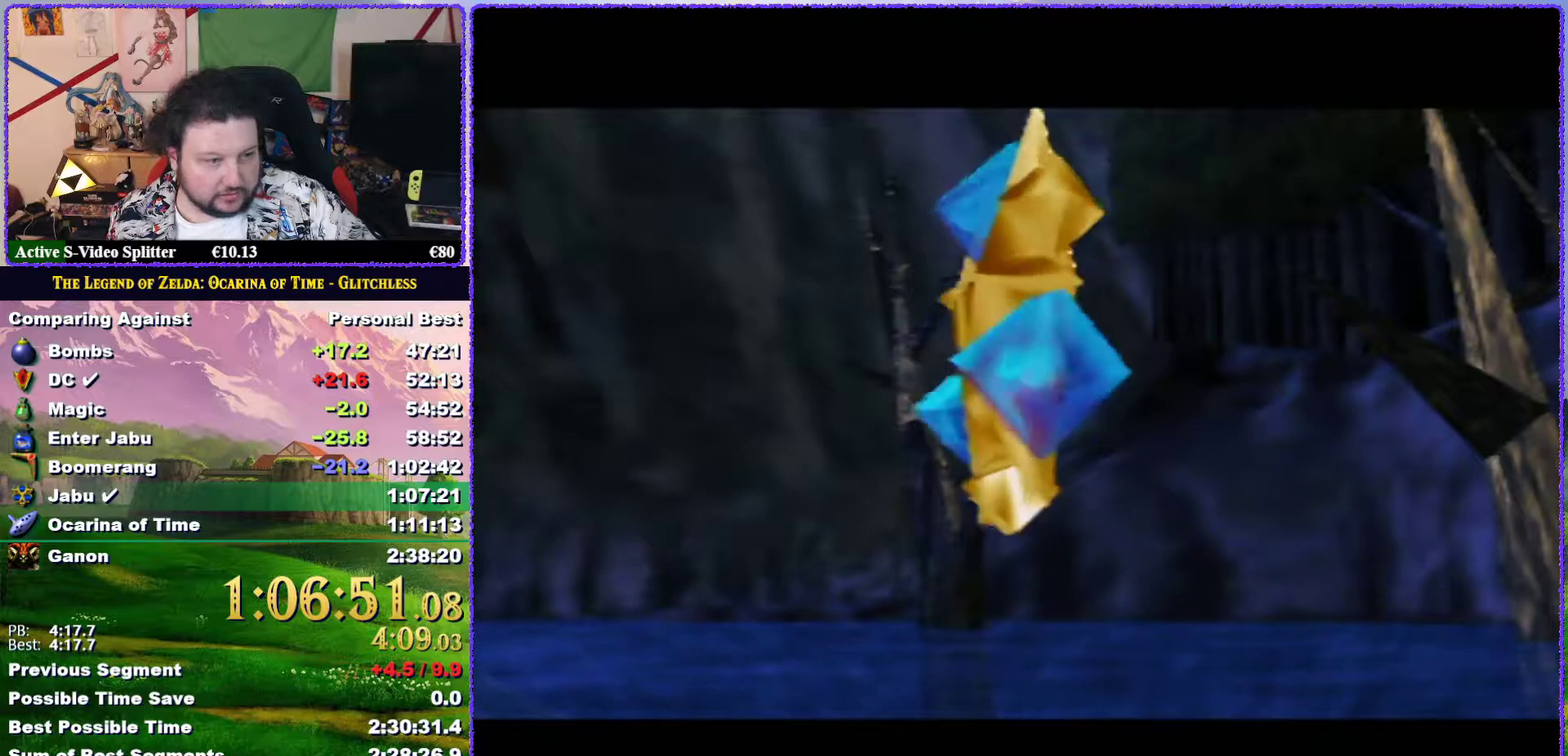
{"buttons": ["A", "B"], "left_stick": "center", "events": [[33, "A", "down"], [33, "B", "down"], [100, "A", "up"], [100, "B", "up"], [183, "A", "down"], [183, "B", "down"], [233, "A", "up"], [233, "B", "up"], [333, "A", "down"], [333, "B", "down"], [400, "A", "up"], [400, "B", "up"], [500, "A", "down"], [500, "B", "down"]]}
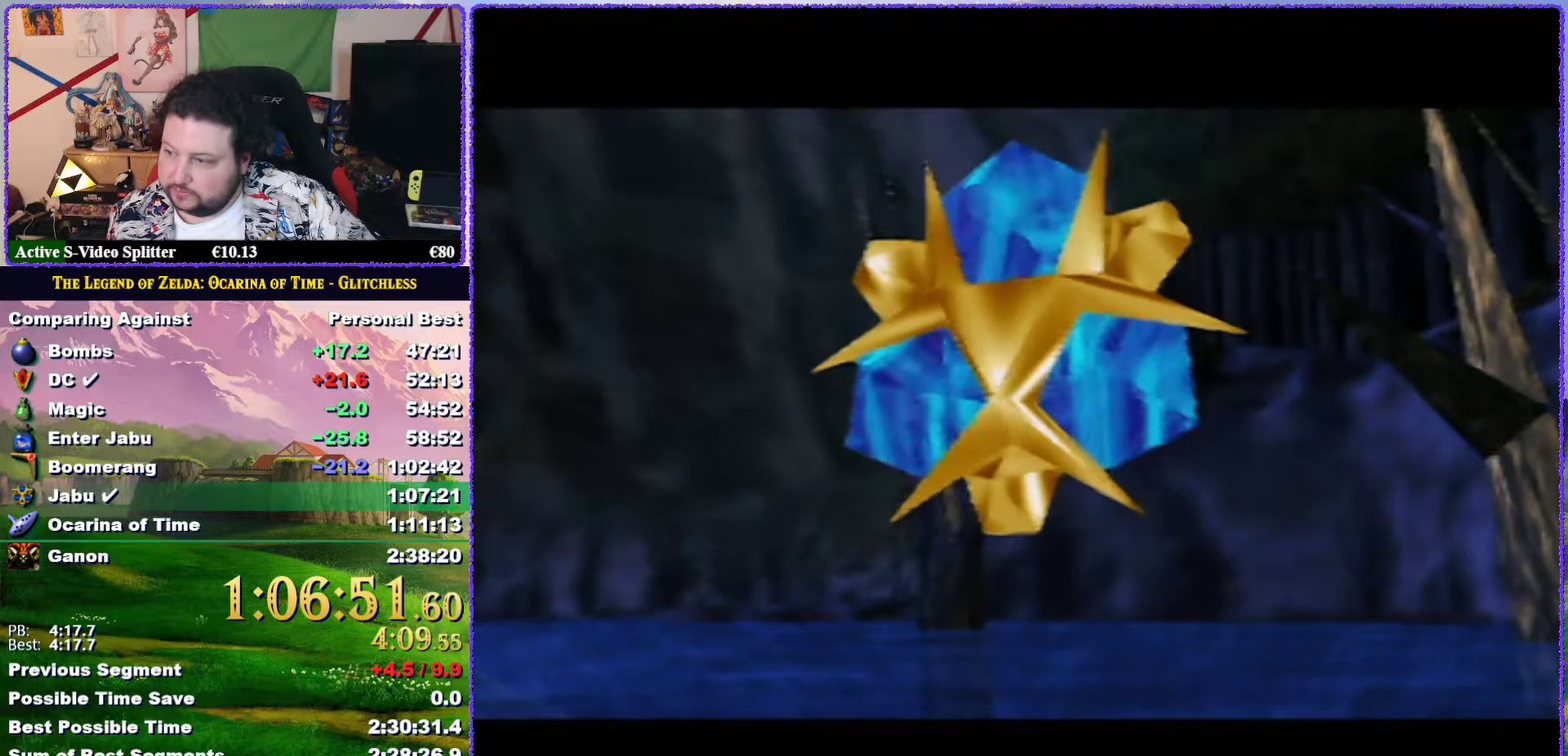
{"buttons": ["A", "B"], "left_stick": "center", "events": [[67, "A", "up"], [67, "B", "up"], [117, "A", "down"], [150, "B", "down"], [217, "A", "up"], [217, "B", "up"], [283, "A", "down"], [317, "B", "down"], [367, "A", "up"], [367, "B", "up"], [417, "A", "down"], [417, "B", "down"]]}
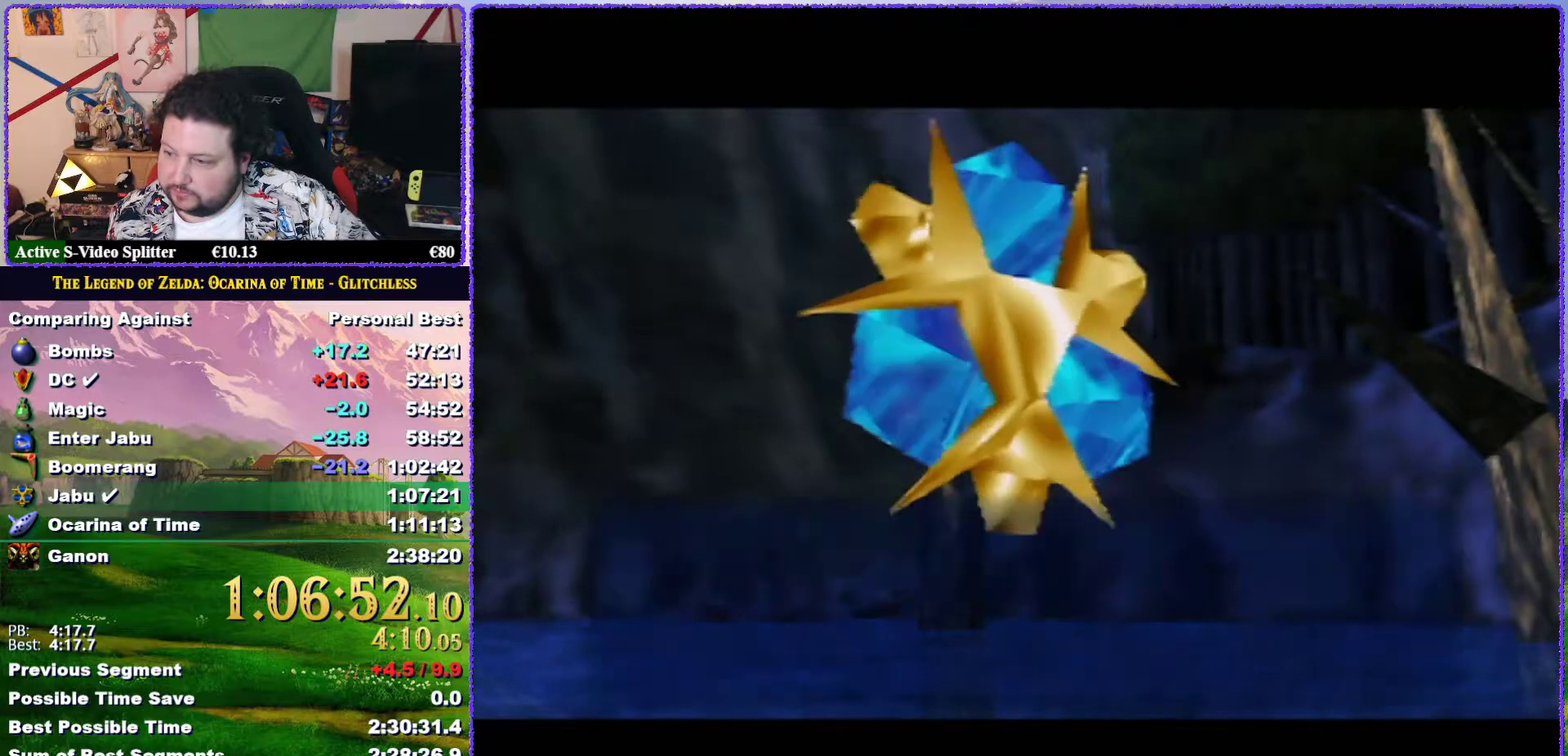
{"buttons": [], "left_stick": "center", "events": [[17, "A", "up"], [17, "B", "up"], [83, "A", "down"], [83, "B", "down"], [150, "A", "up"], [150, "B", "up"], [250, "A", "down"], [250, "B", "down"], [317, "A", "up"], [317, "B", "up"], [367, "A", "down"], [367, "B", "down"], [467, "A", "up"], [467, "B", "up"]]}
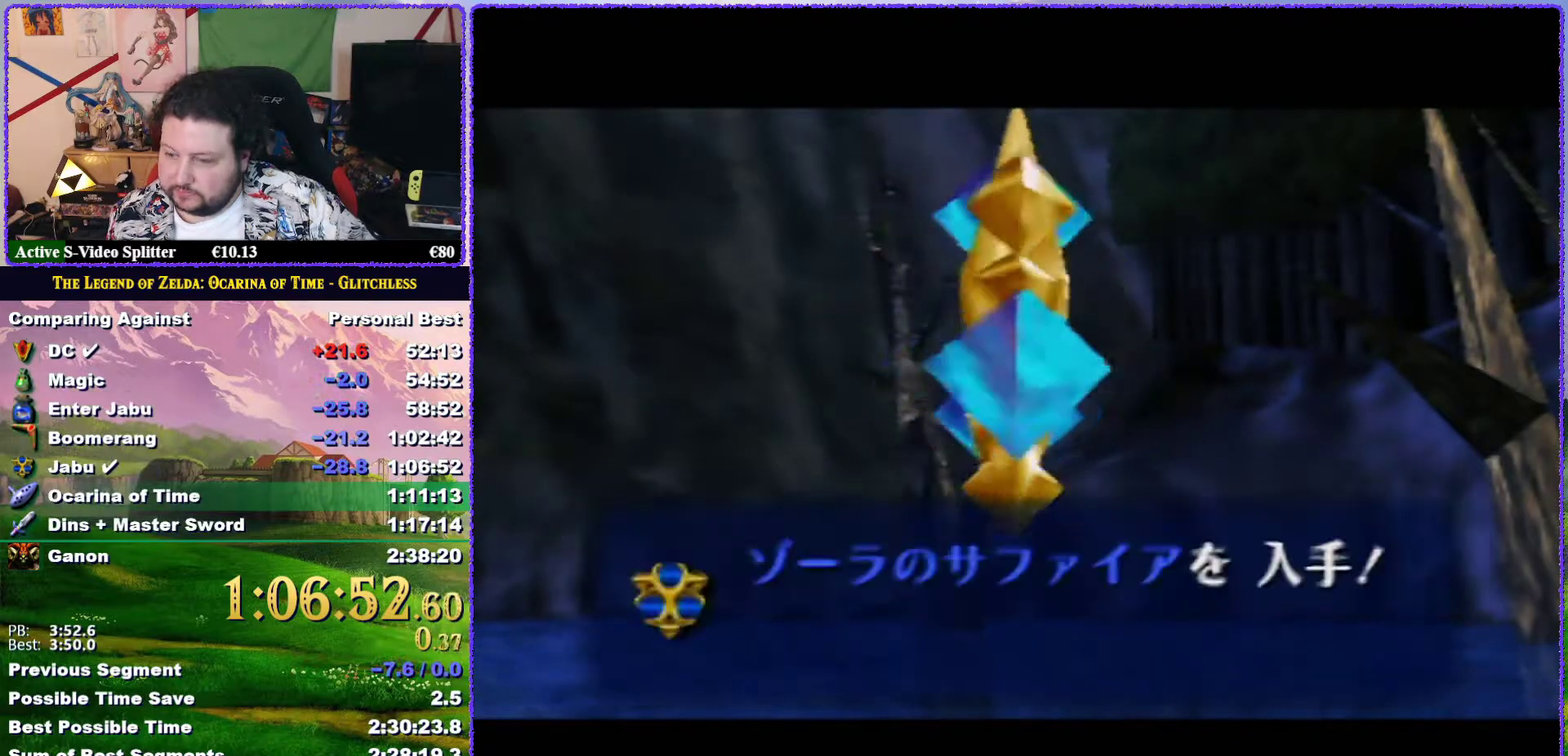
{"buttons": [], "left_stick": "center", "events": [[33, "A", "down"], [33, "B", "down"], [117, "A", "up"], [117, "B", "up"], [183, "A", "down"], [183, "B", "down"], [250, "A", "up"], [250, "B", "up"], [317, "B", "down"], [367, "B", "up"], [433, "B", "down"], [500, "B", "up"]]}
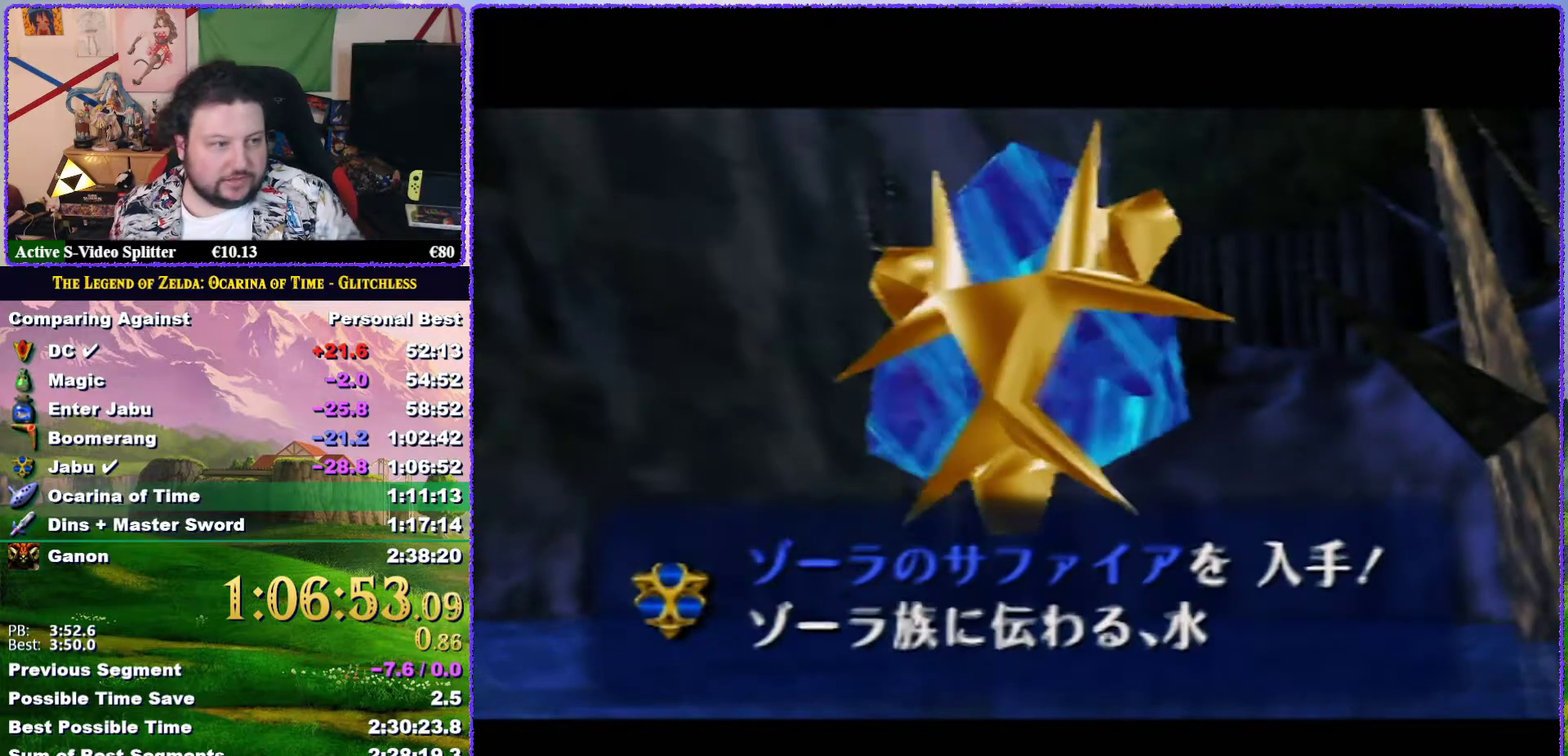
{"buttons": [], "left_stick": "center", "events": [[67, "B", "down"], [100, "A", "down"], [117, "B", "up"], [150, "A", "up"], [200, "A", "down"], [200, "B", "down"], [267, "A", "up"], [267, "B", "up"], [333, "A", "down"], [333, "B", "down"], [433, "A", "up"], [433, "B", "up"]]}
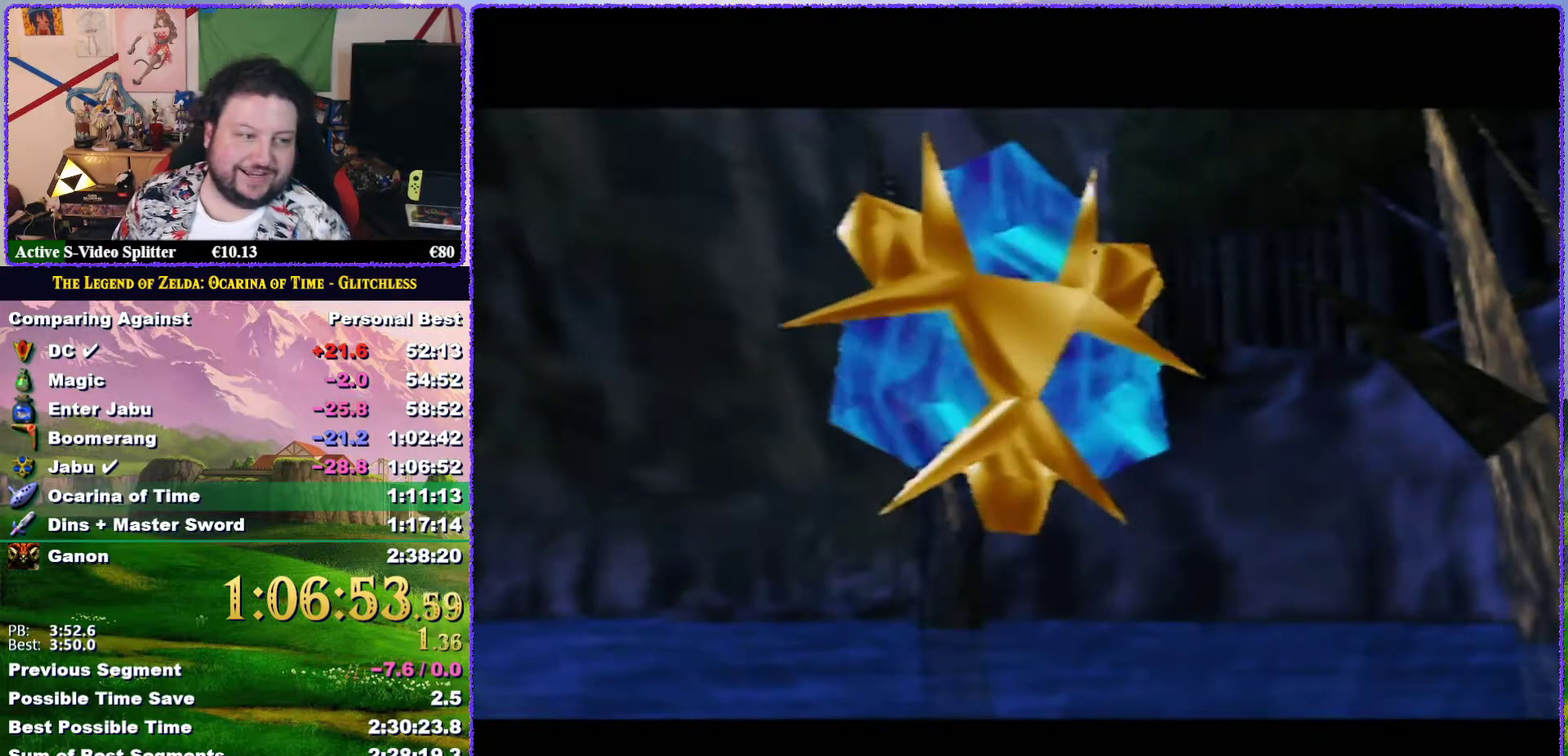
{"buttons": ["A"], "left_stick": "center", "events": [[33, "B", "down"], [100, "B", "up"], [500, "A", "down"]]}
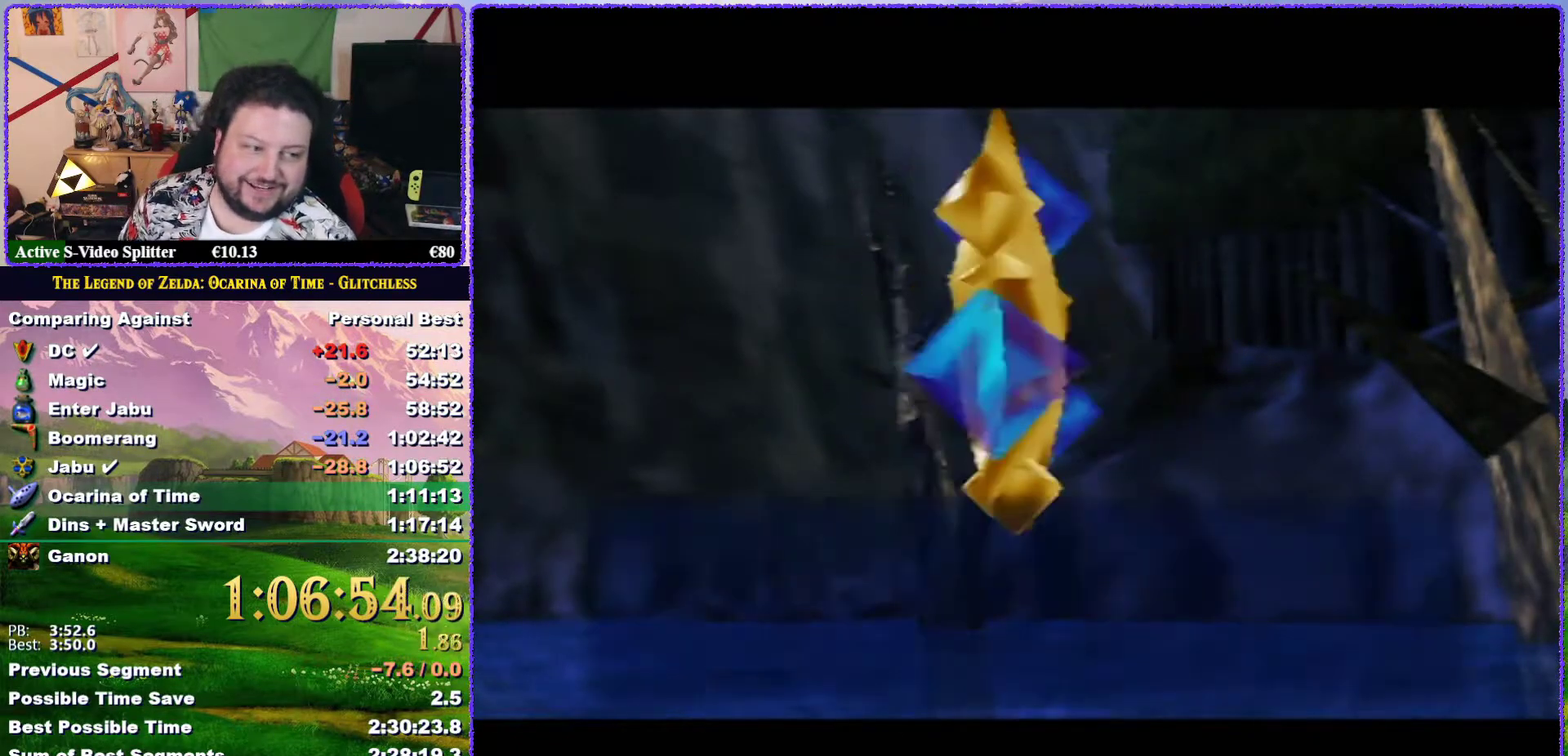
{"buttons": ["A"], "left_stick": "center", "events": [[117, "A", "up"], [250, "A", "down"], [300, "A", "up"], [433, "A", "down"]]}
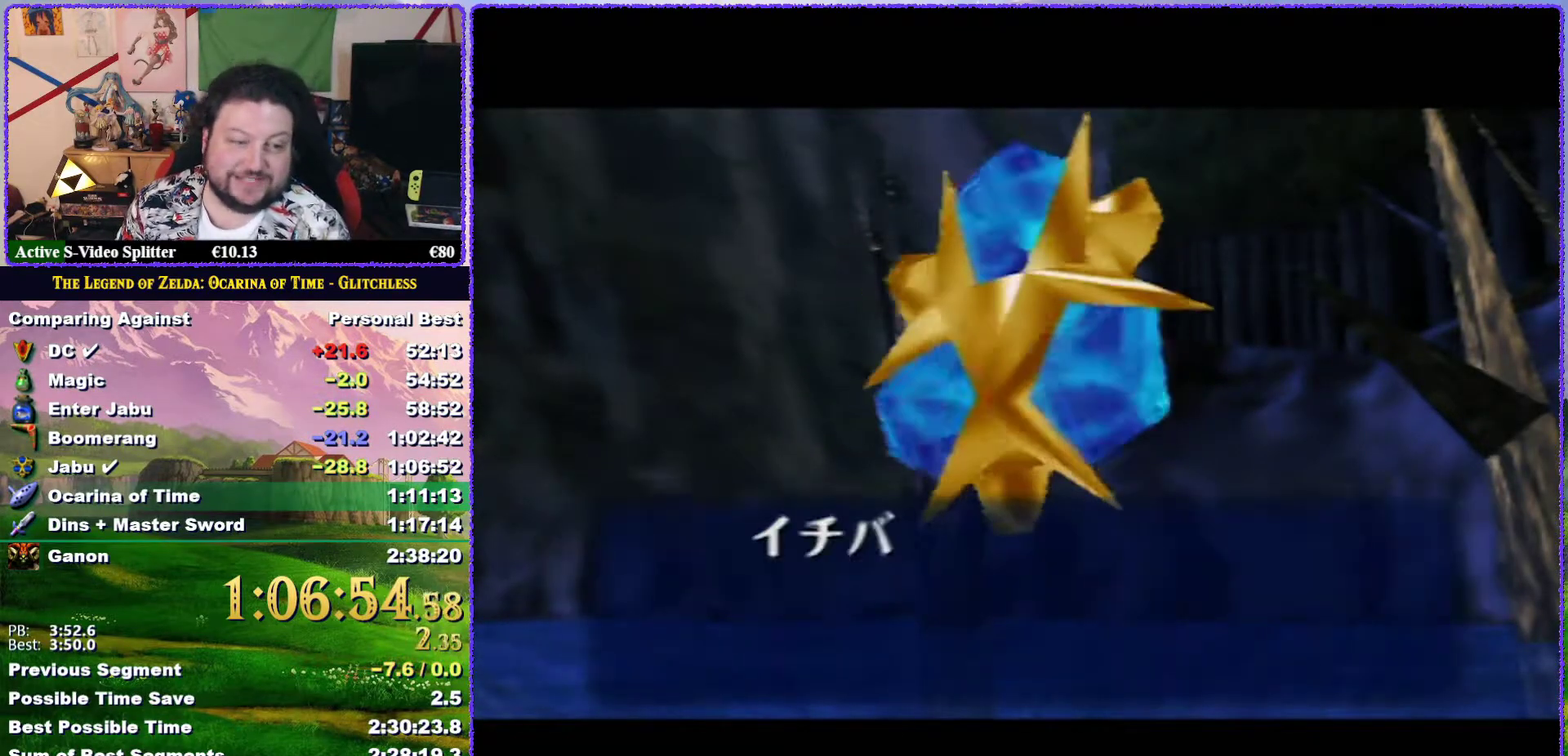
{"buttons": [], "left_stick": "center", "events": [[100, "B", "down"], [183, "A", "up"], [200, "B", "up"], [283, "A", "down"], [317, "B", "down"], [333, "A", "up"], [383, "B", "up"], [433, "A", "down"], [450, "B", "down"], [500, "A", "up"], [500, "B", "up"]]}
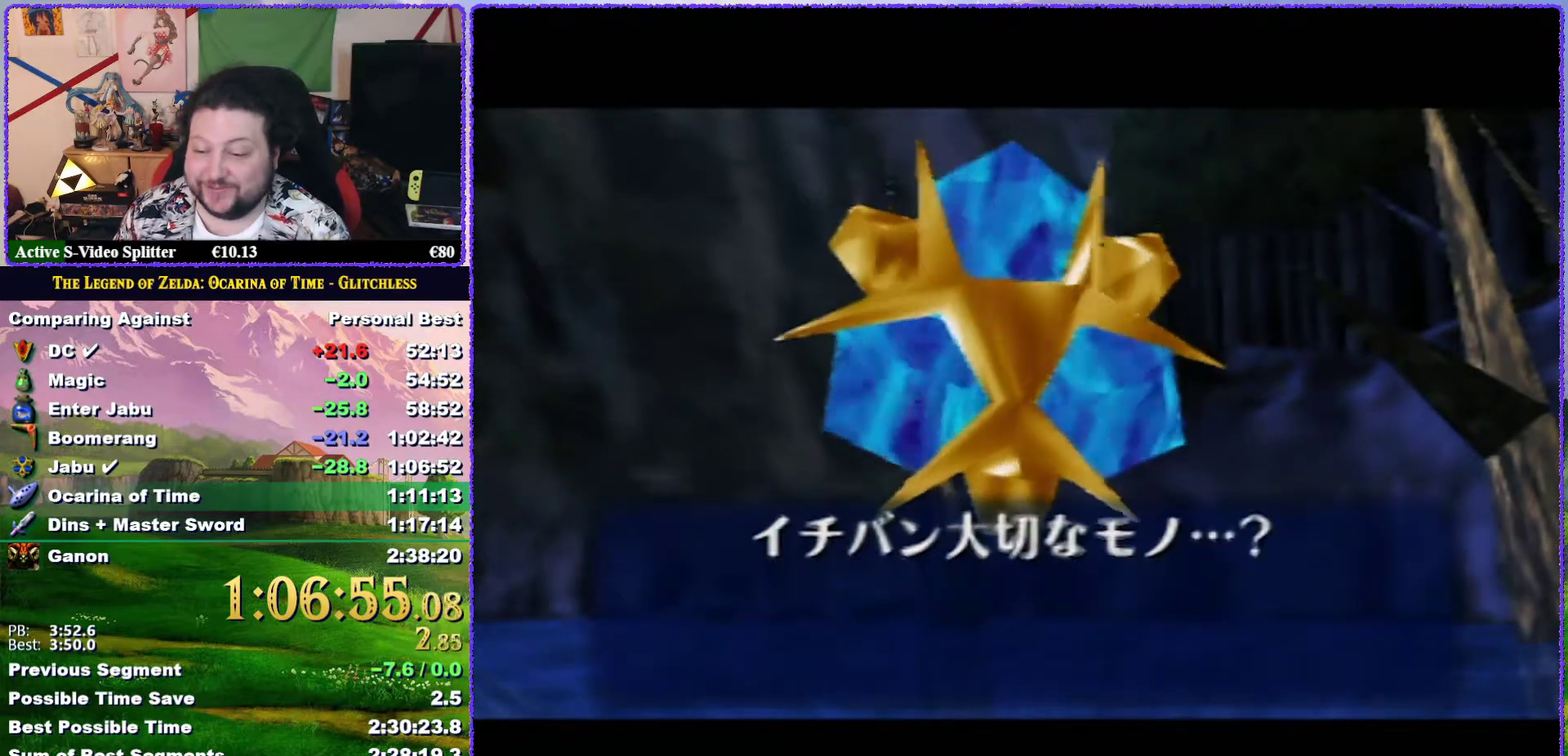
{"buttons": [], "left_stick": "center", "events": [[200, "A", "down"], [267, "A", "up"], [367, "A", "down"], [433, "A", "up"]]}
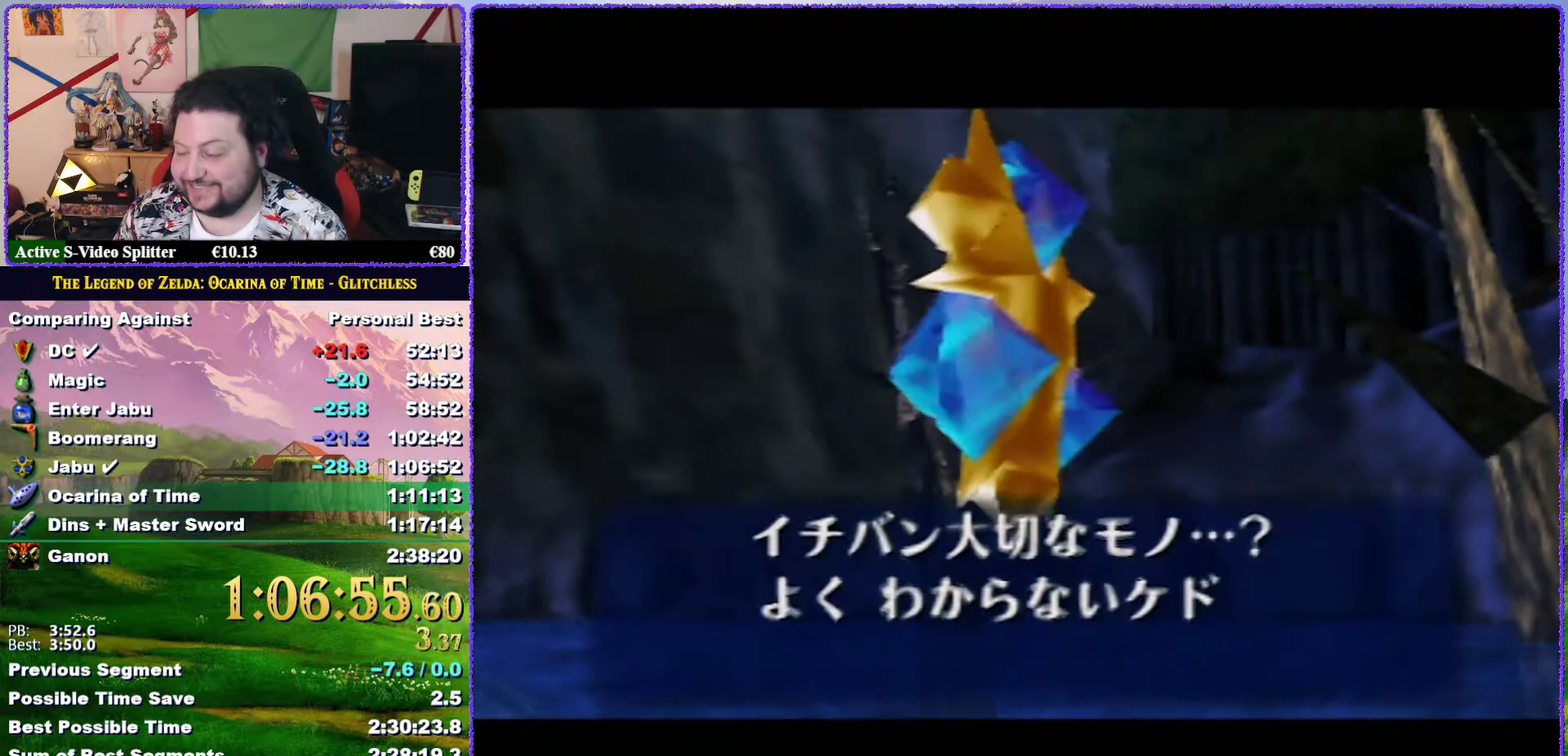
{"buttons": [], "left_stick": "center", "events": [[117, "B", "down"], [150, "A", "down"], [217, "A", "up"], [233, "B", "up"], [300, "A", "down"], [367, "A", "up"], [417, "A", "down"], [483, "A", "up"]]}
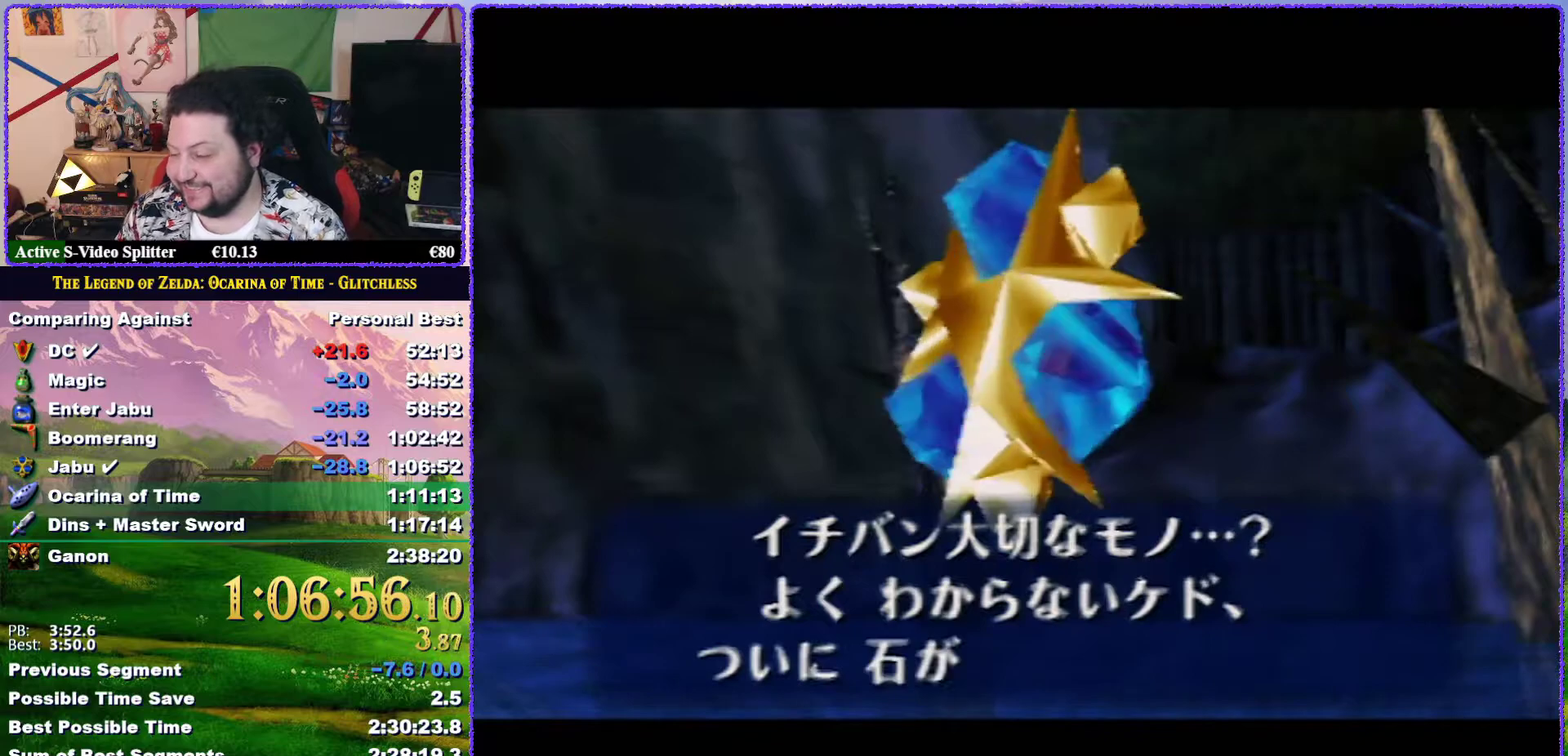
{"buttons": ["A"], "left_stick": "center", "events": [[50, "B", "down"], [100, "B", "up"], [350, "A", "down"], [400, "A", "up"], [450, "A", "down"]]}
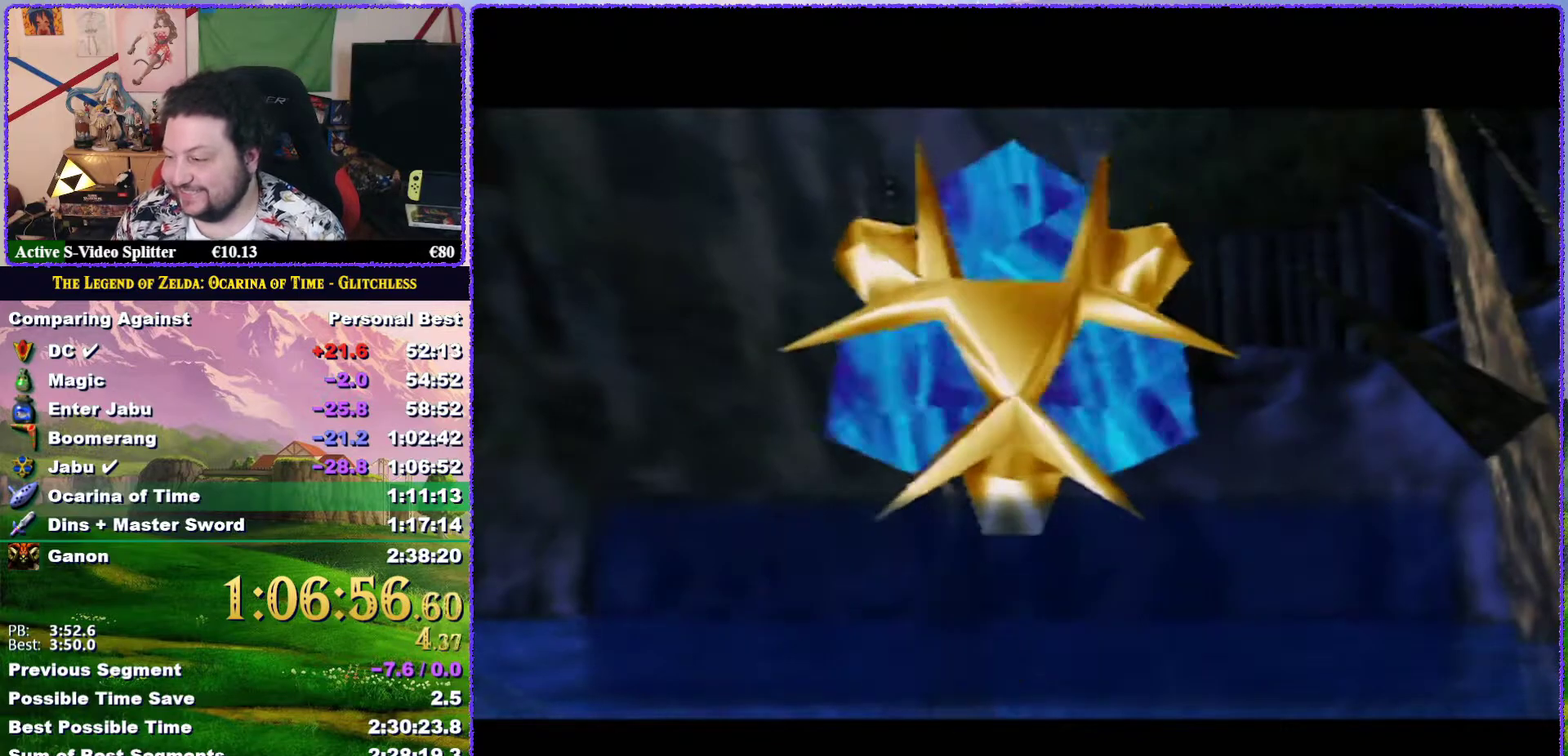
{"buttons": ["B"], "left_stick": "center", "events": [[50, "A", "up"], [117, "A", "down"], [167, "A", "up"], [167, "B", "down"], [250, "A", "down"], [250, "B", "up"], [300, "A", "up"], [300, "B", "down"], [367, "A", "down"], [367, "B", "up"], [433, "A", "up"], [467, "B", "down"]]}
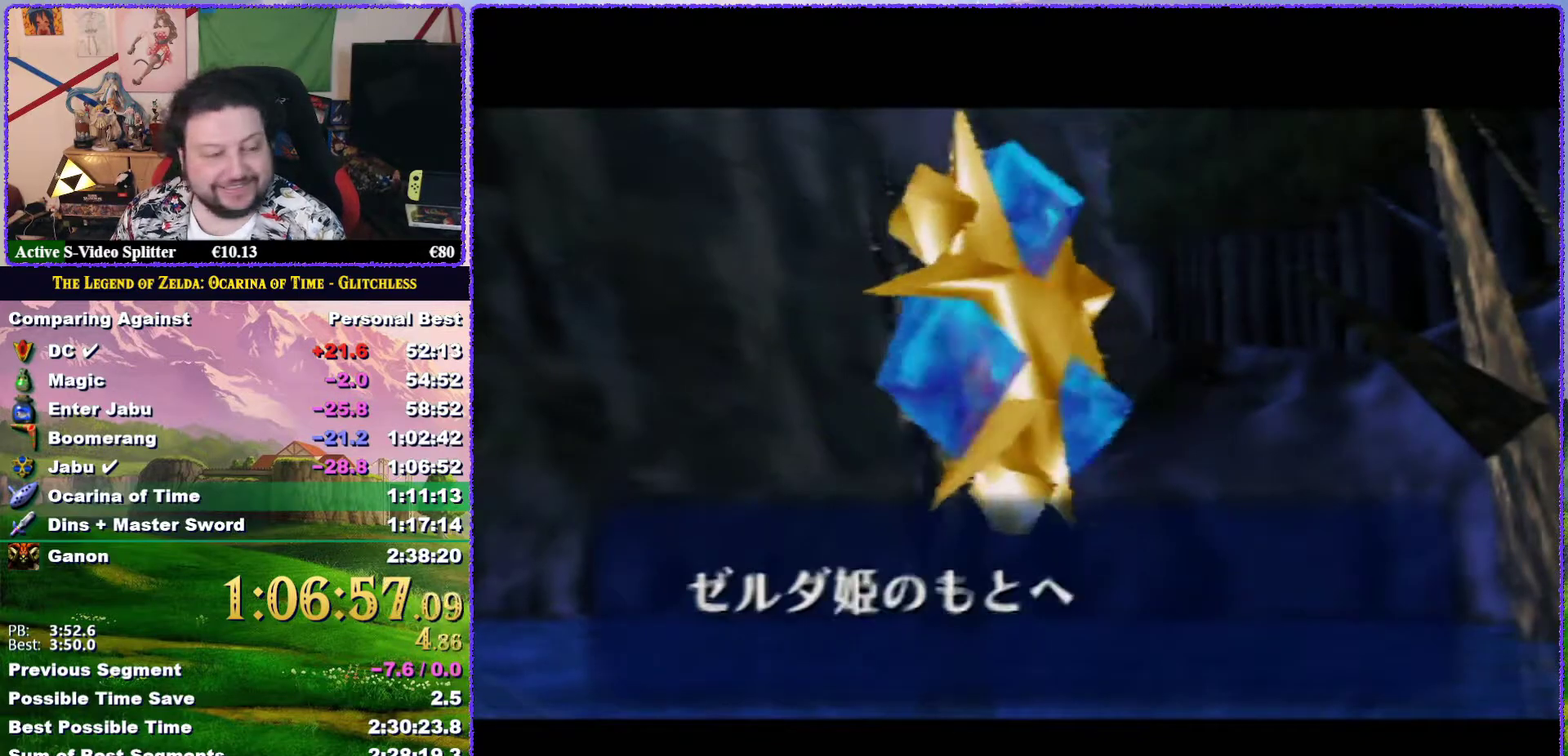
{"buttons": [], "left_stick": "center", "events": [[33, "B", "up"], [83, "B", "down"], [117, "A", "down"], [150, "B", "up"], [200, "A", "up"], [200, "B", "down"], [267, "A", "down"], [267, "B", "up"], [350, "A", "up"]]}